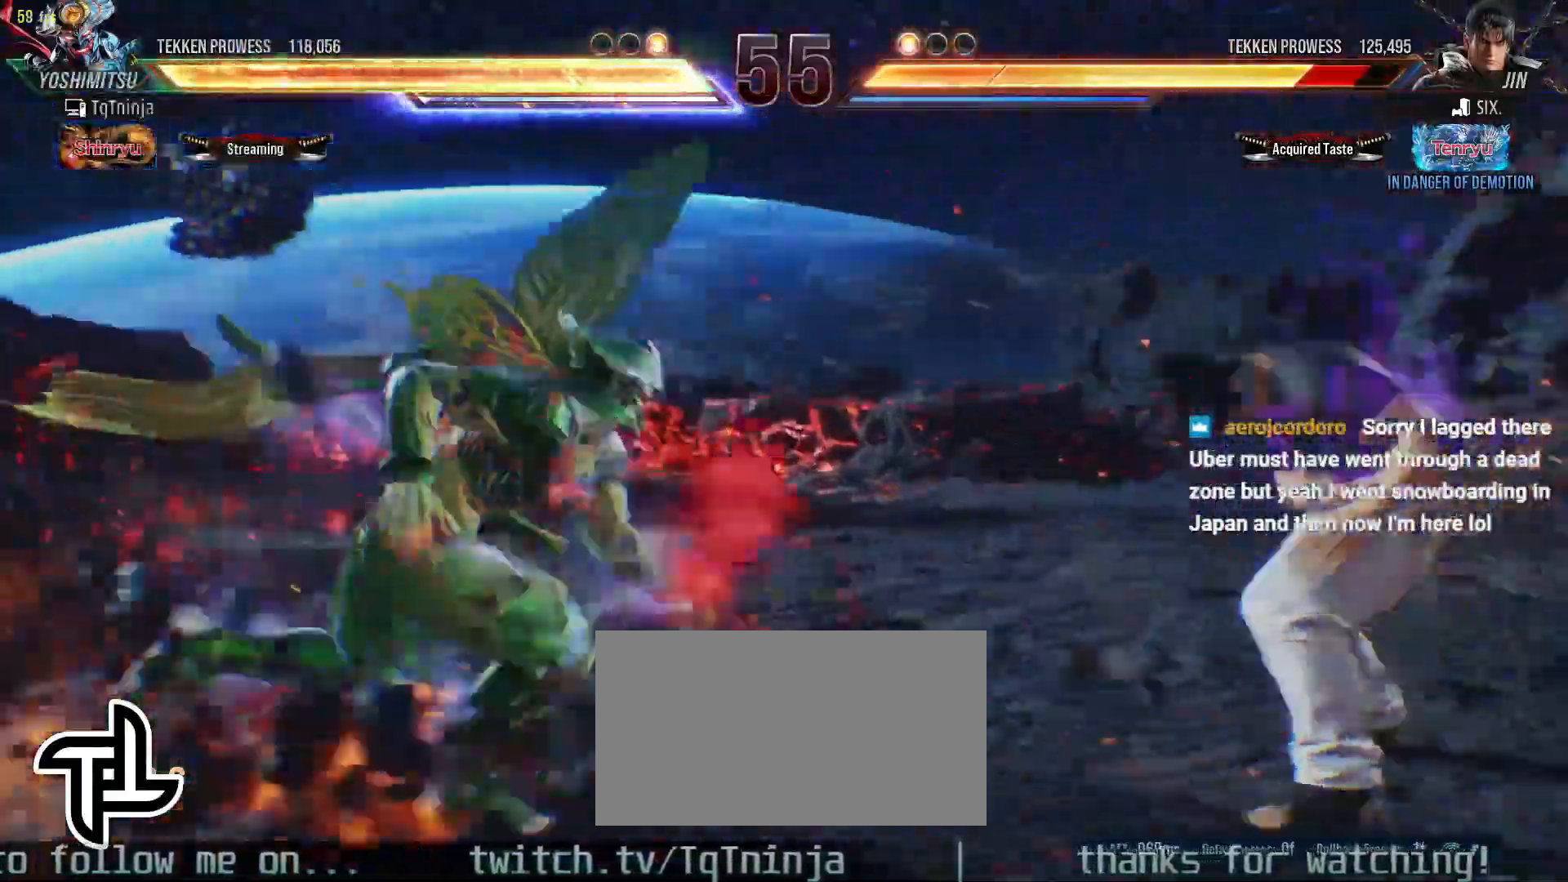
Gameplay with a controller (arcade stick); each line is a JSON object with the inputs held at the frame after it. "events" lists button and stick changes between this image and that frame as [ms after this image, input, new state], when the widget could be followed in between. Not read: L3 R3.
{"buttons": [], "left_stick": "center", "events": [[67, "CROSS", "down"], [133, "CROSS", "up"], [183, "SQUARE", "down"], [233, "SQUARE", "up"]]}
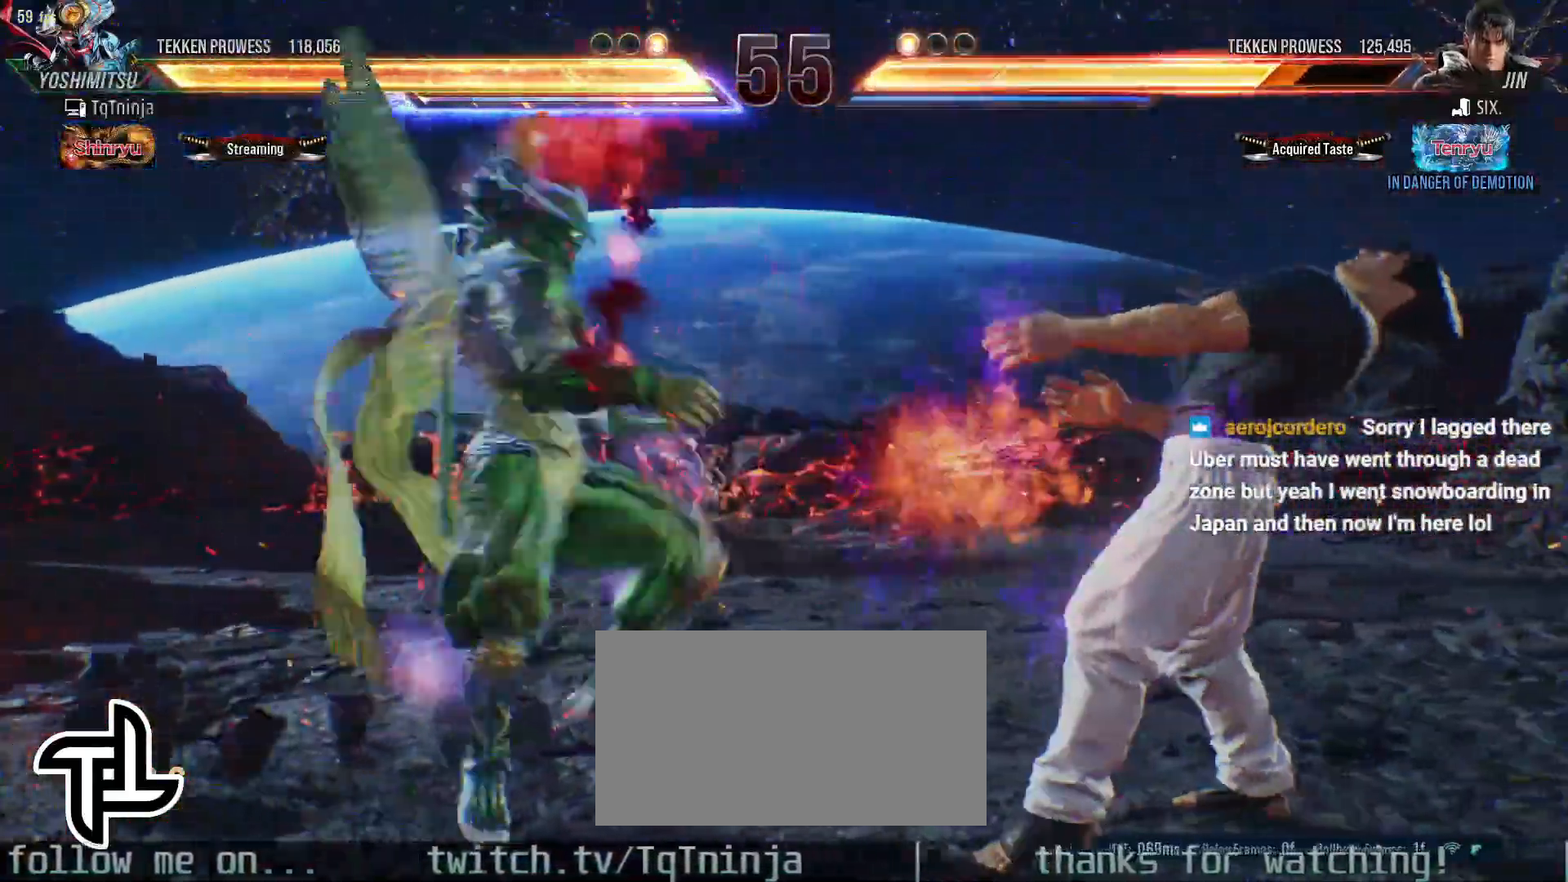
{"buttons": [], "left_stick": "center", "events": [[167, "left_stick", "right"], [500, "left_stick", "center"]]}
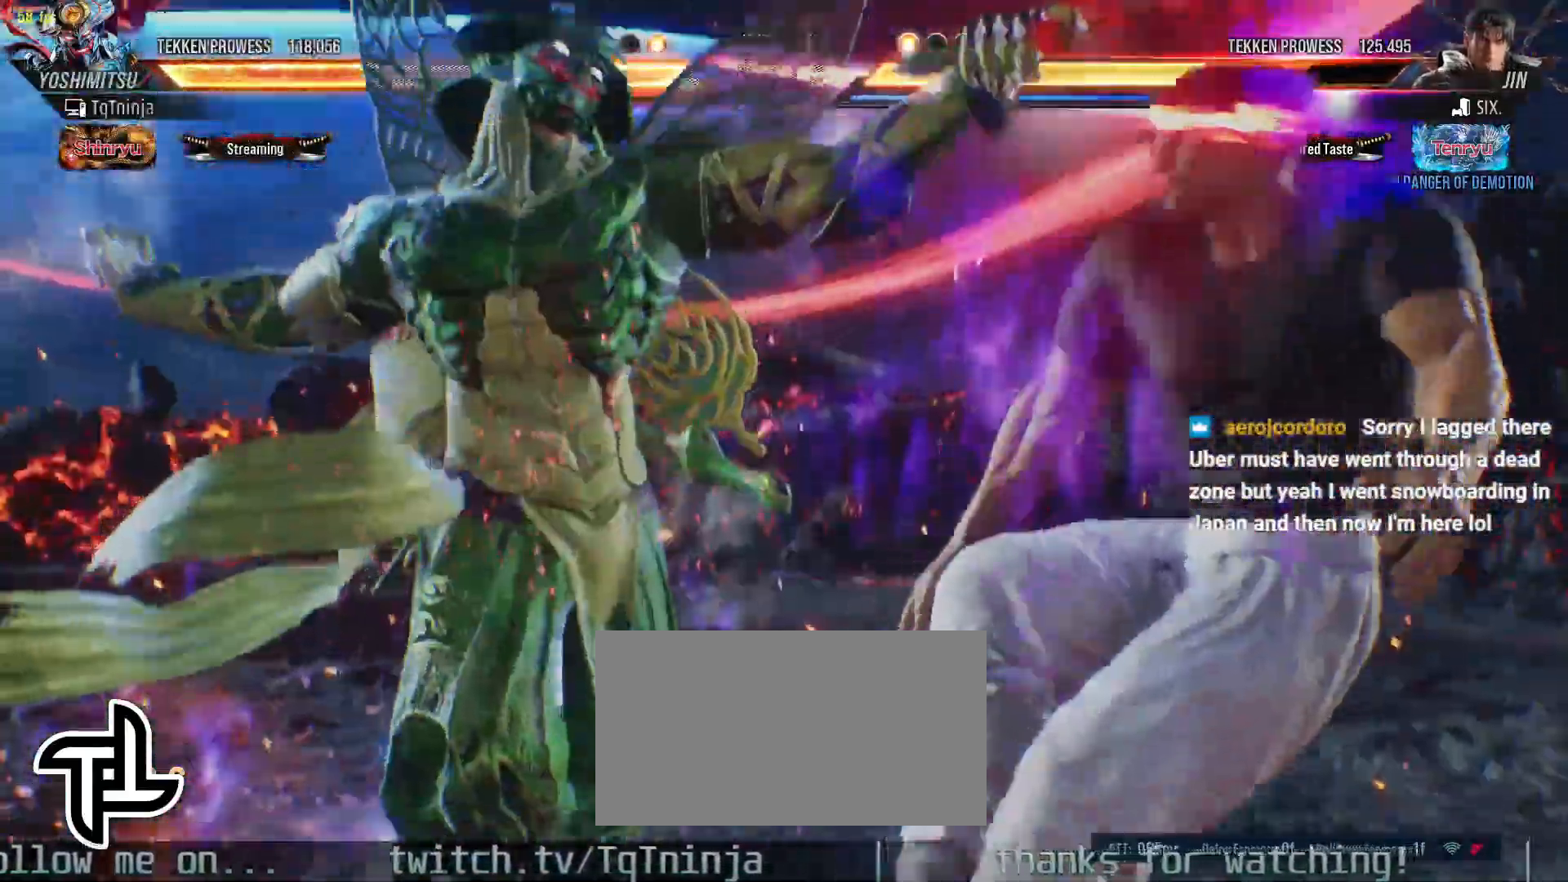
{"buttons": [], "left_stick": "center", "events": []}
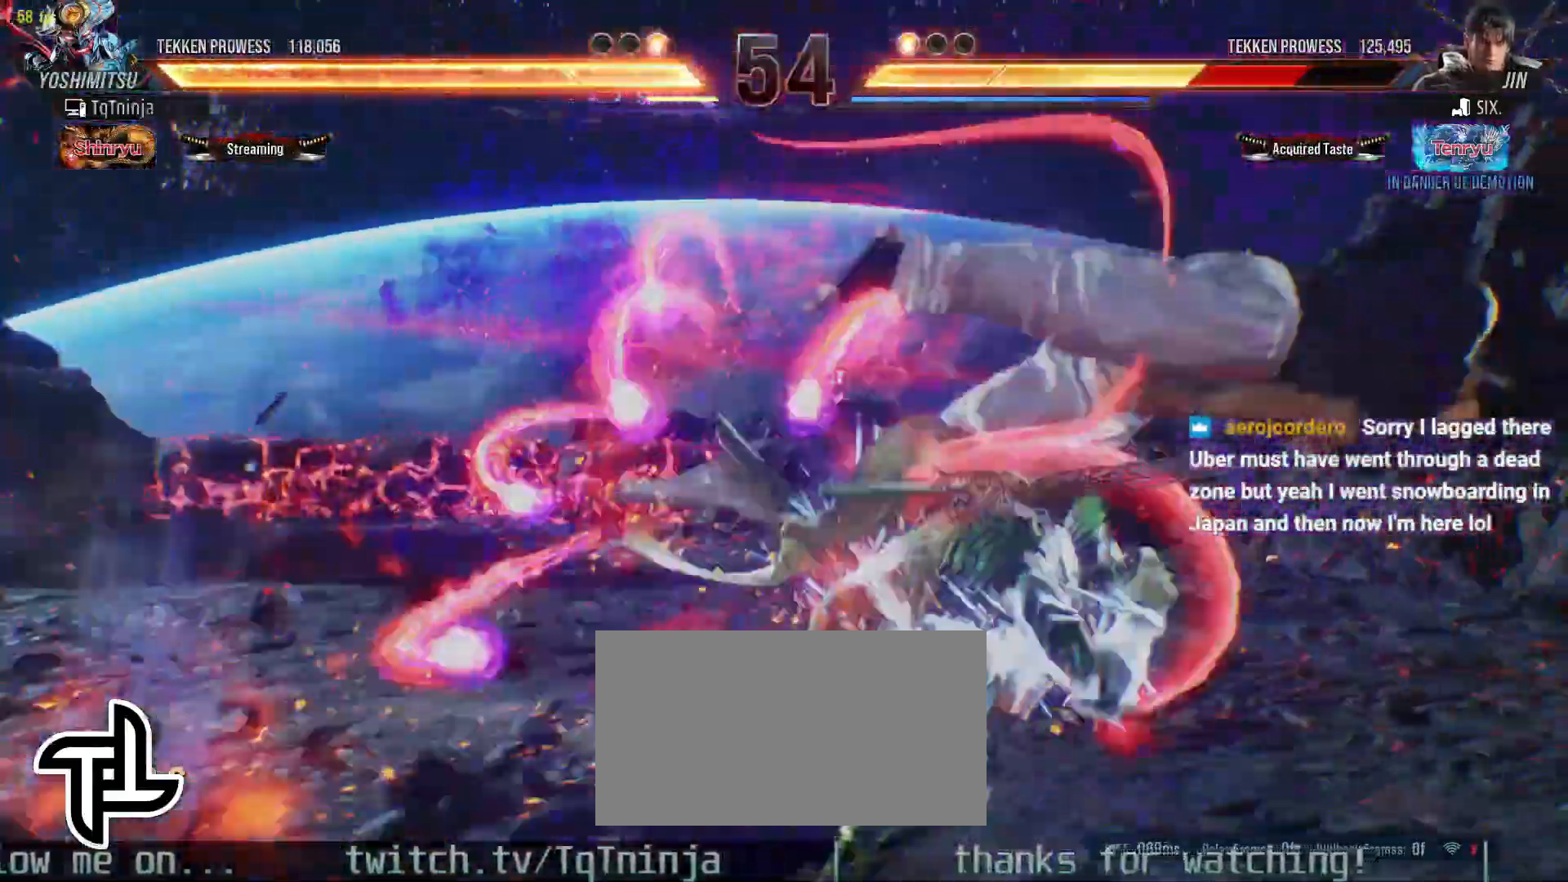
{"buttons": ["TRIANGLE"], "left_stick": "down", "events": [[217, "left_stick", "down"], [233, "TRIANGLE", "down"], [250, "R1", "down"], [267, "R1", "up"], [300, "TRIANGLE", "up"], [367, "TRIANGLE", "down"], [417, "TRIANGLE", "up"], [467, "TRIANGLE", "down"]]}
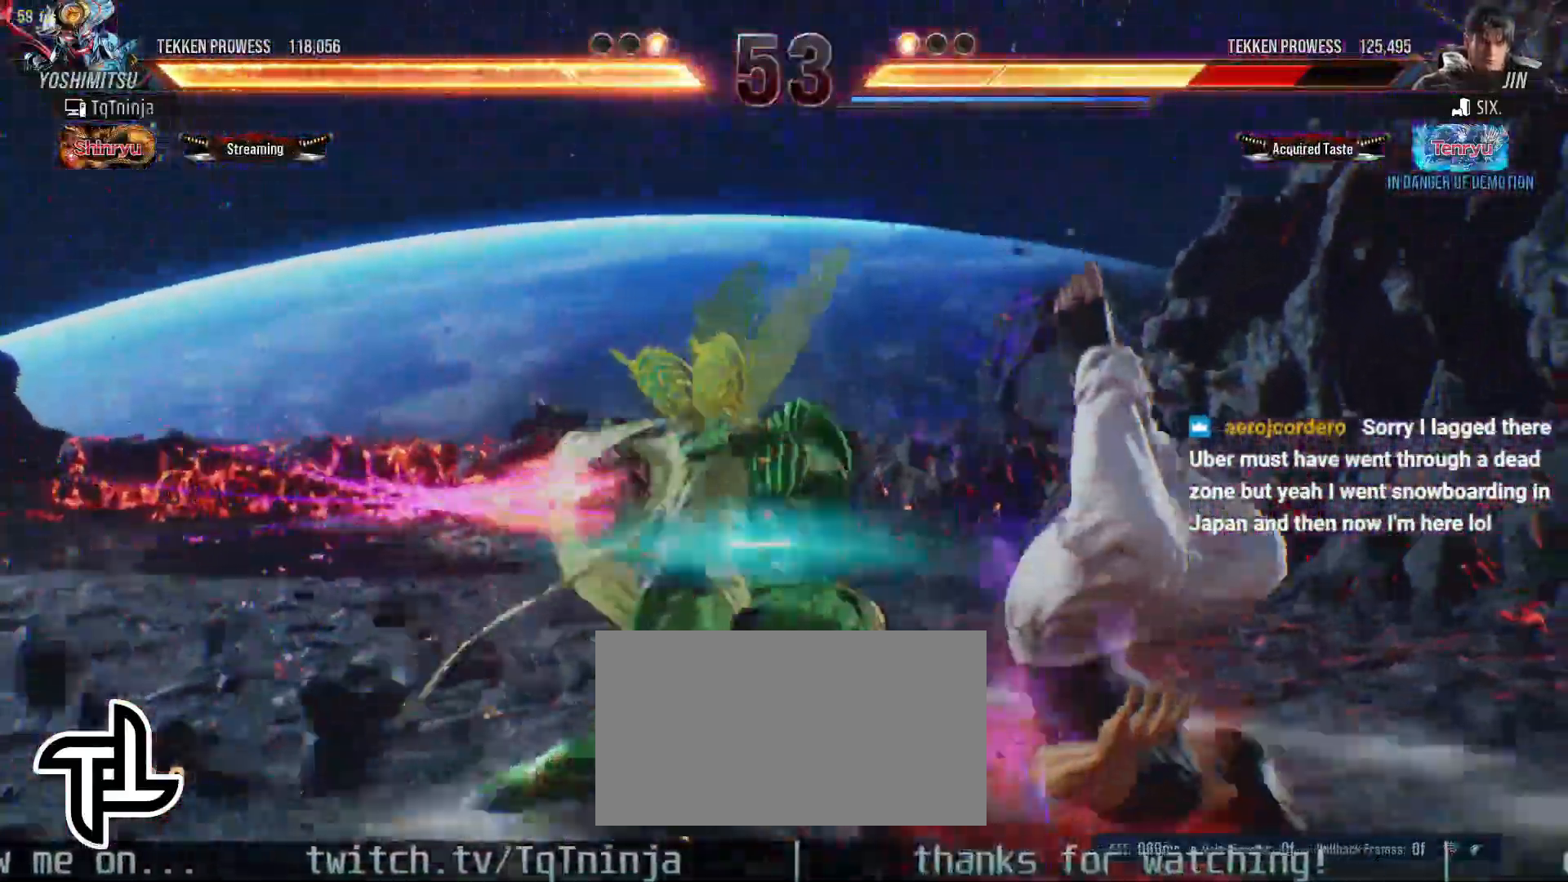
{"buttons": [], "left_stick": "down", "events": [[50, "TRIANGLE", "up"], [83, "TRIANGLE", "down"], [183, "TRIANGLE", "up"], [250, "TRIANGLE", "down"], [333, "TRIANGLE", "up"], [400, "TRIANGLE", "down"], [500, "TRIANGLE", "up"]]}
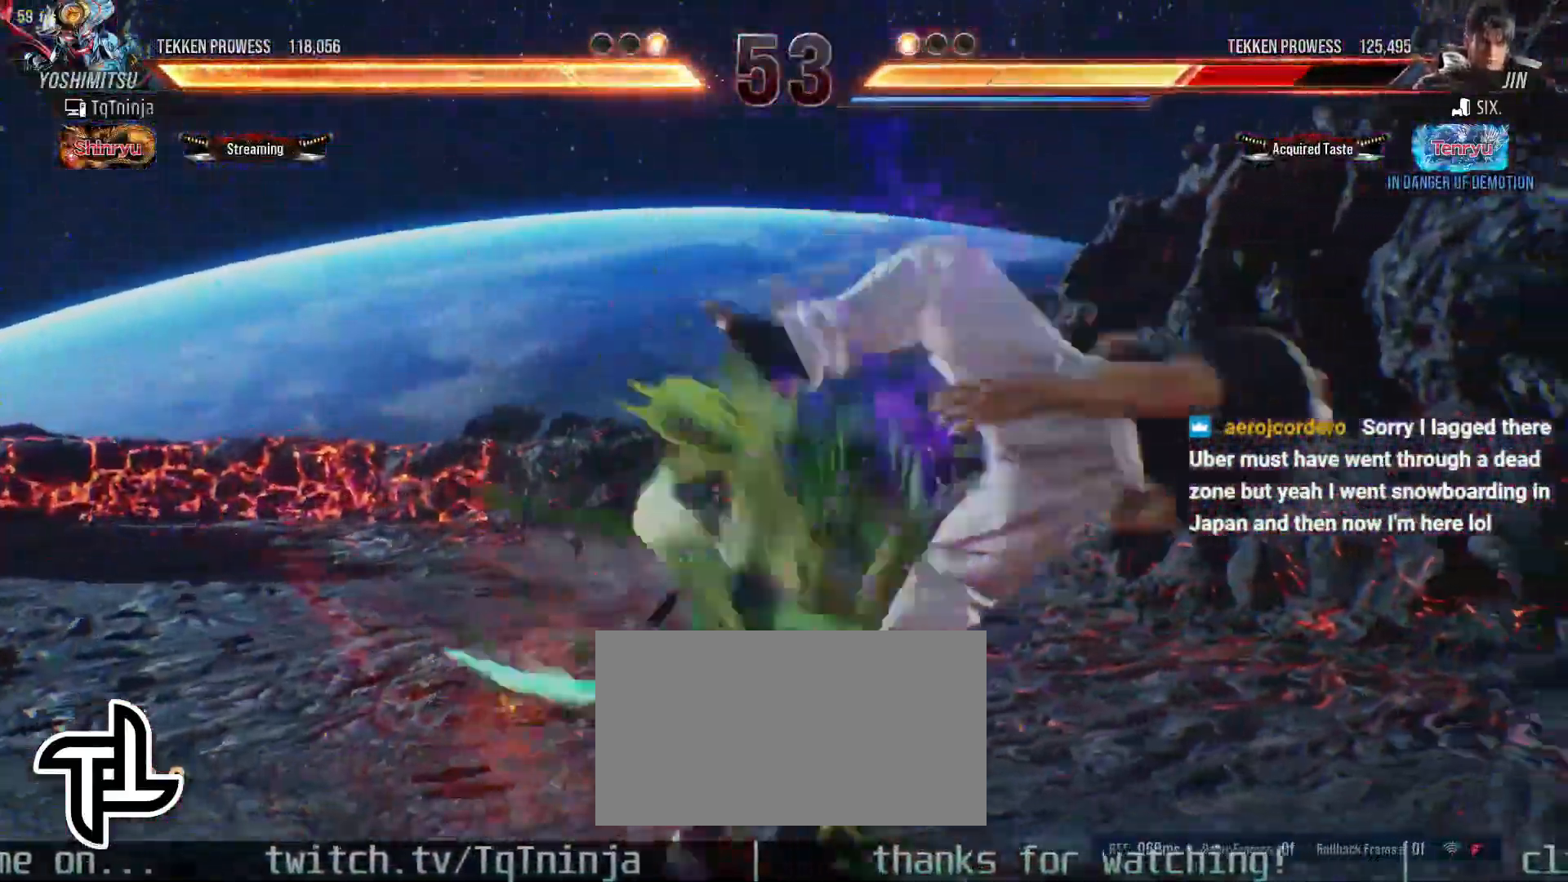
{"buttons": [], "left_stick": "center", "events": [[67, "TRIANGLE", "down"], [133, "TRIANGLE", "up"], [200, "TRIANGLE", "down"], [283, "TRIANGLE", "up"], [450, "left_stick", "center"]]}
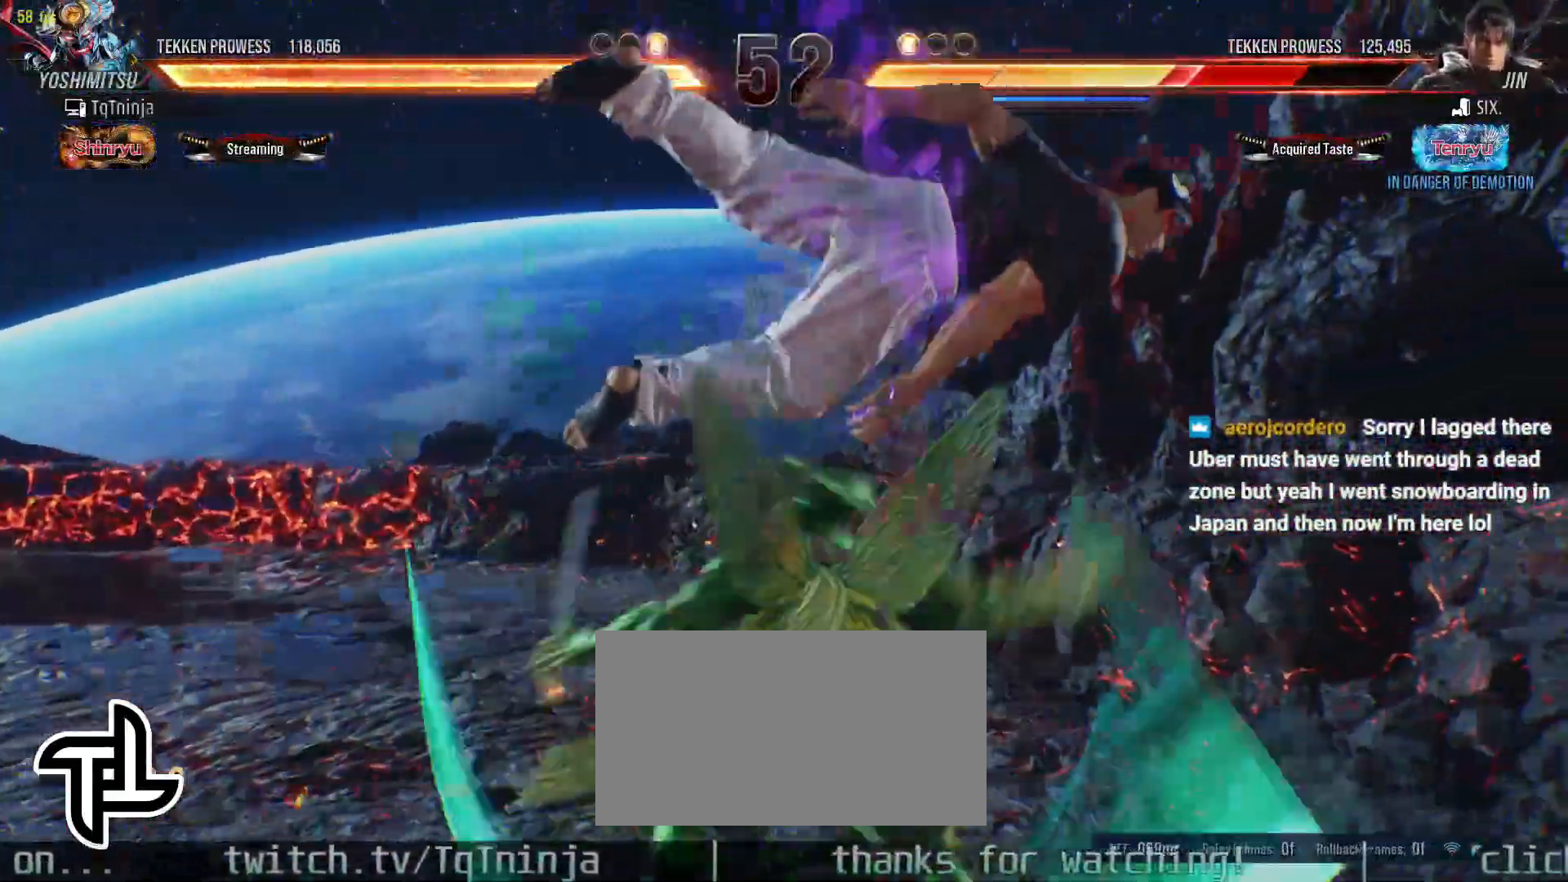
{"buttons": [], "left_stick": "right", "events": [[333, "left_stick", "right"], [417, "left_stick", "center"], [483, "left_stick", "right"]]}
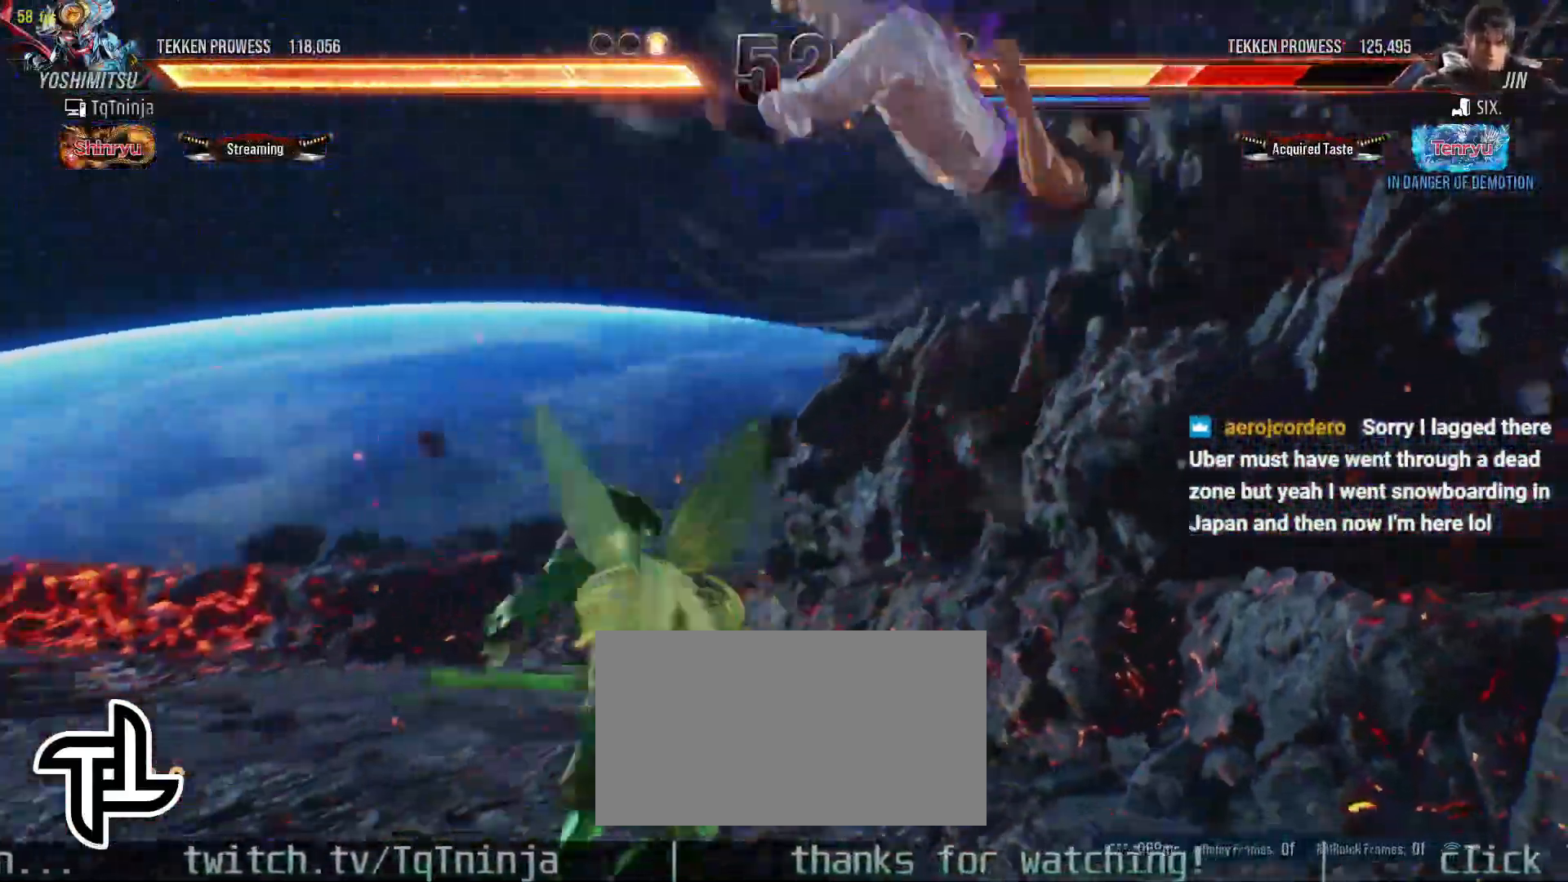
{"buttons": [], "left_stick": "up-right", "events": [[50, "CROSS", "down"], [50, "left_stick", "center"], [83, "CIRCLE", "down"], [133, "CROSS", "up"], [167, "CIRCLE", "up"], [183, "left_stick", "up"], [433, "left_stick", "up-right"]]}
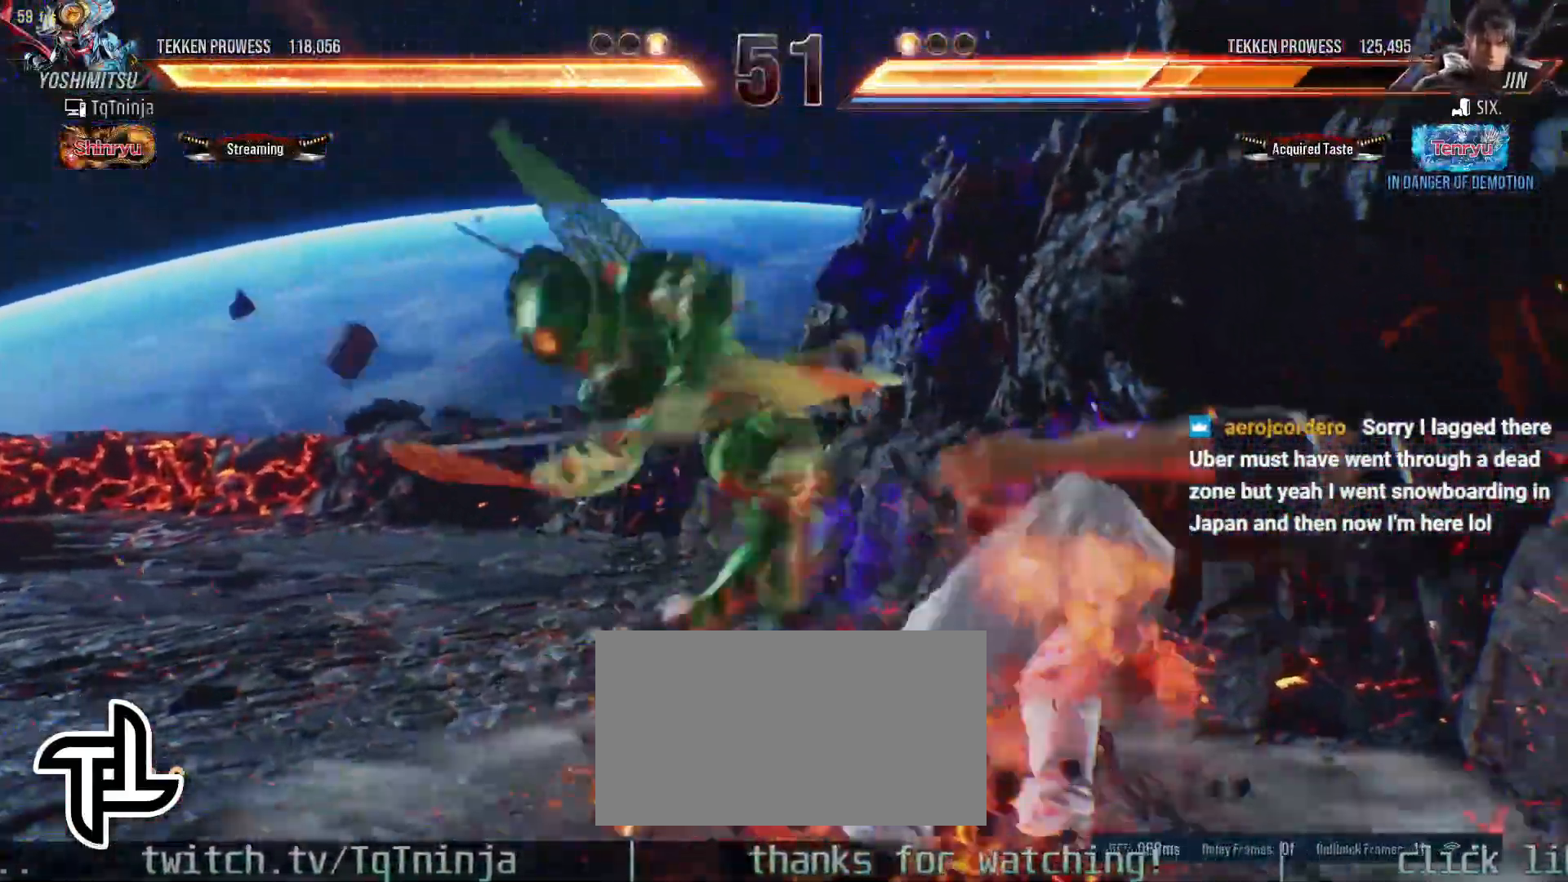
{"buttons": [], "left_stick": "center", "events": [[67, "left_stick", "center"], [300, "CIRCLE", "down"], [367, "CIRCLE", "up"], [400, "CIRCLE", "down"], [467, "CIRCLE", "up"]]}
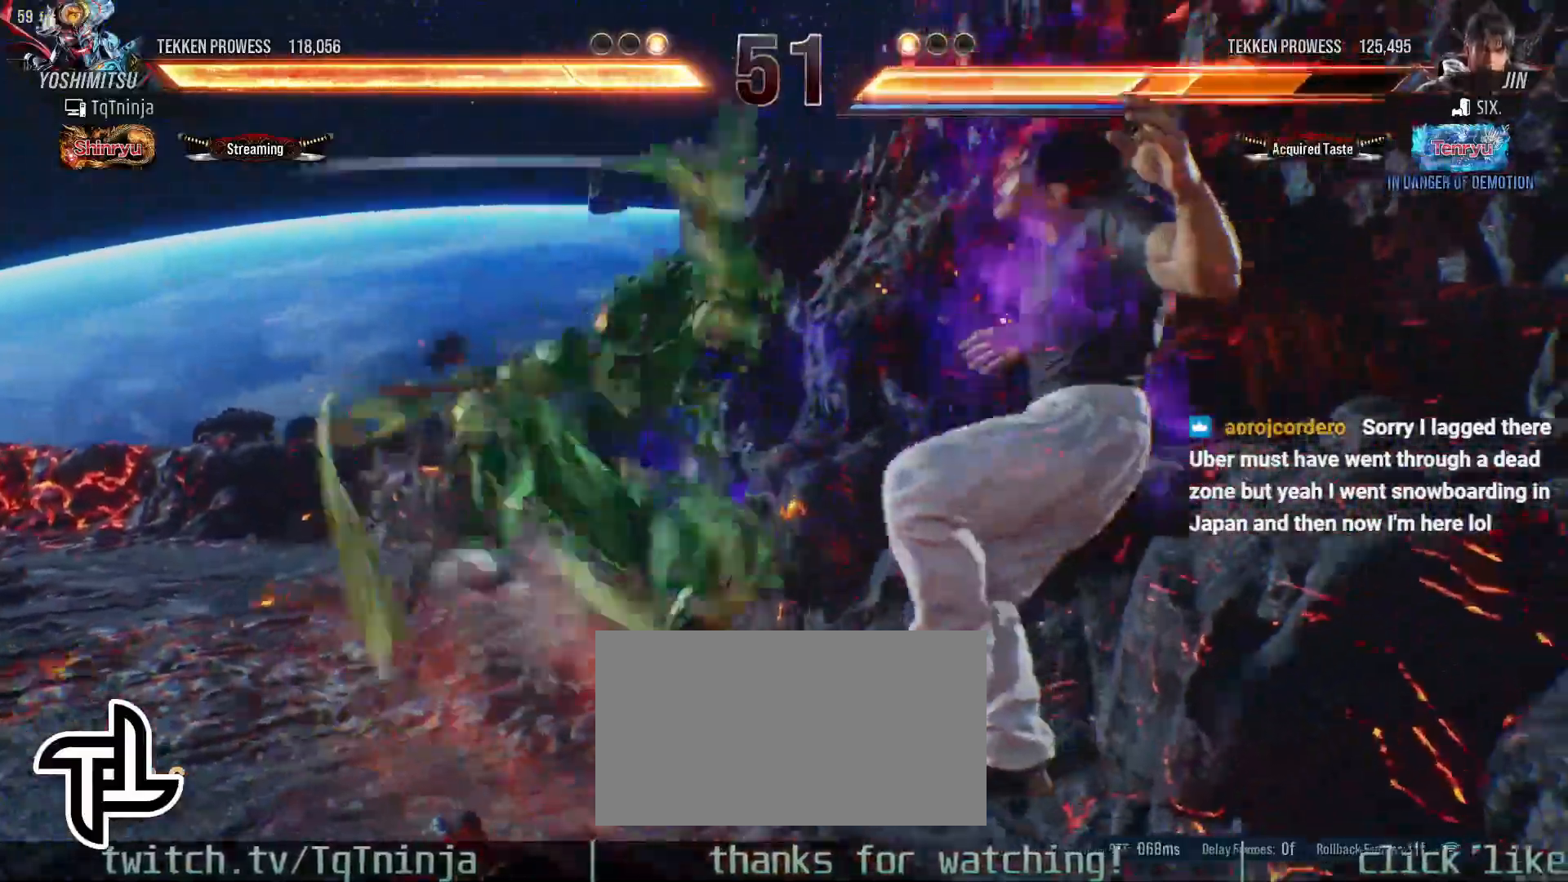
{"buttons": [], "left_stick": "left", "events": [[17, "CIRCLE", "down"], [83, "CIRCLE", "up"], [500, "left_stick", "left"]]}
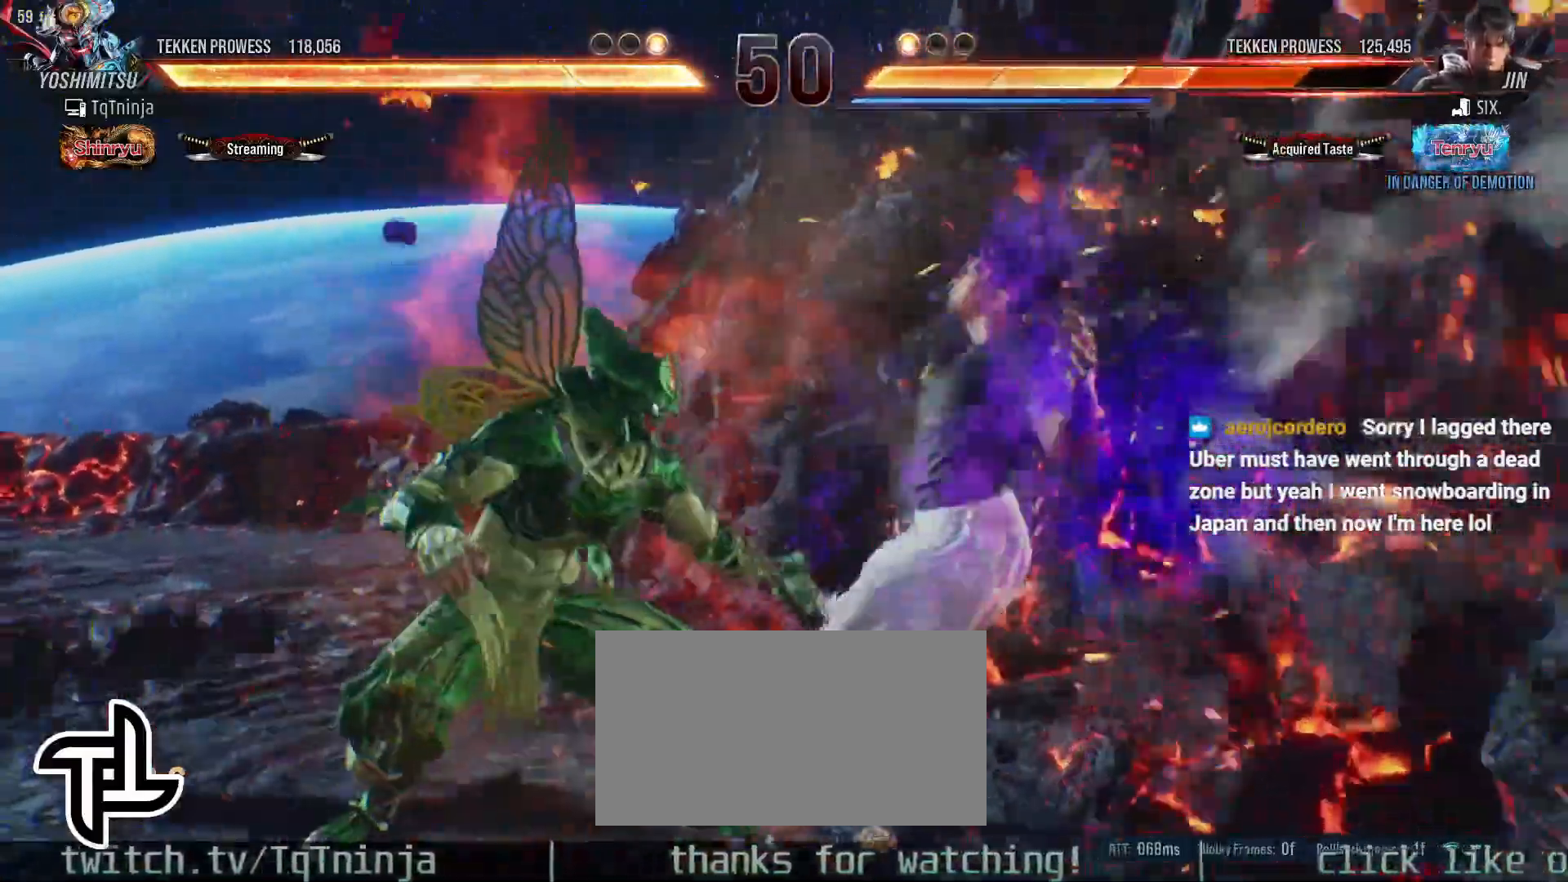
{"buttons": ["SQUARE", "TRIANGLE"], "left_stick": "down-left", "events": [[17, "left_stick", "down-left"], [67, "TRIANGLE", "down"], [83, "SQUARE", "down"], [133, "SQUARE", "up"], [150, "TRIANGLE", "up"], [183, "SQUARE", "down"], [183, "TRIANGLE", "down"], [267, "SQUARE", "up"], [317, "SQUARE", "down"]]}
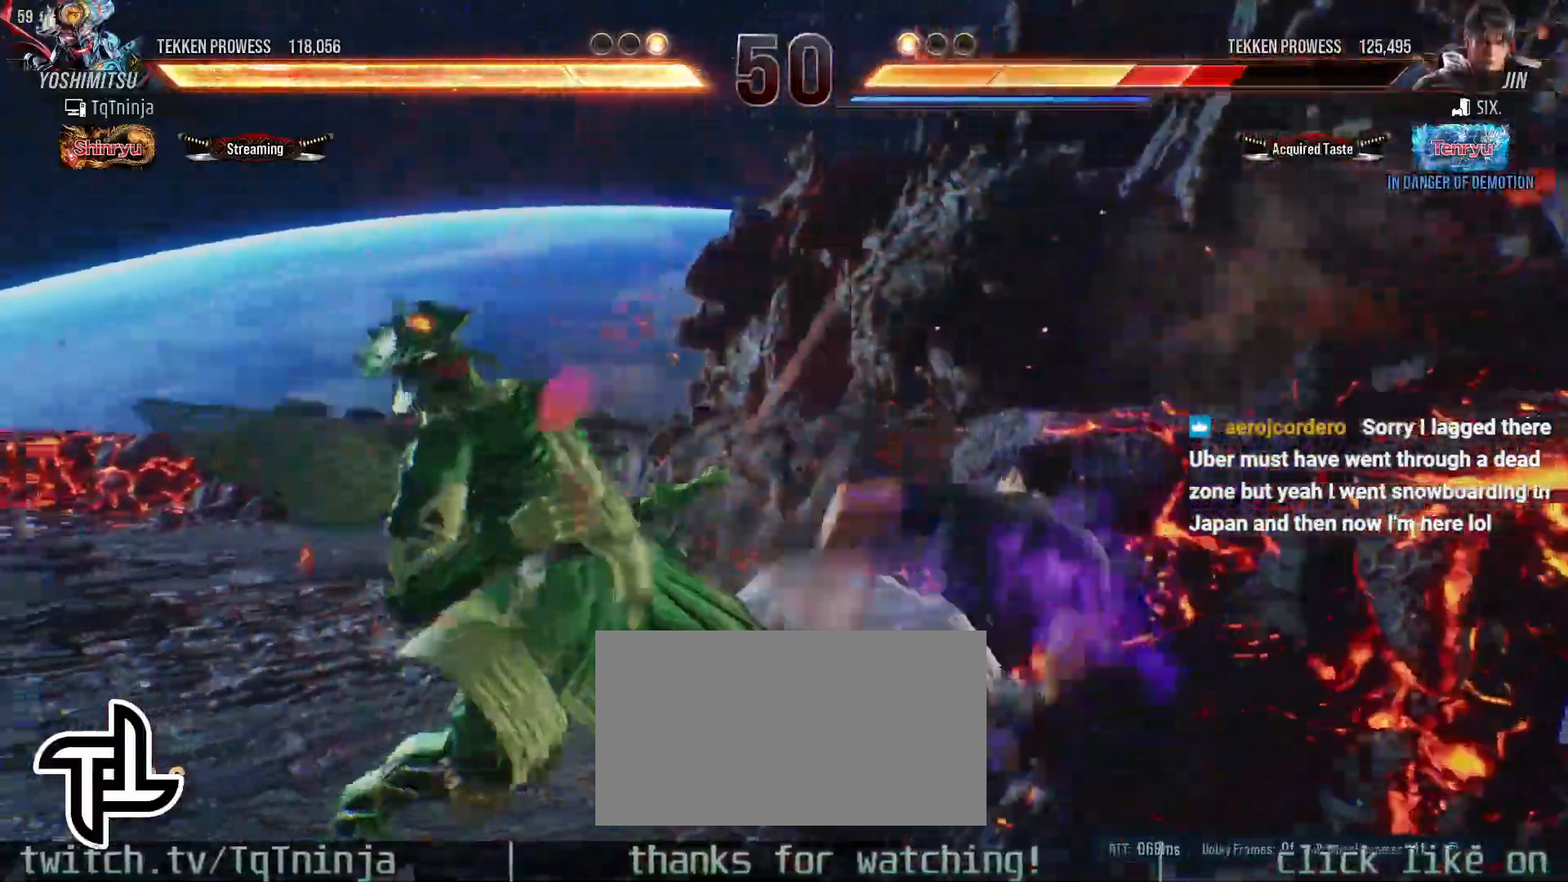
{"buttons": [], "left_stick": "center", "events": [[33, "SQUARE", "up"], [83, "TRIANGLE", "up"], [117, "left_stick", "center"]]}
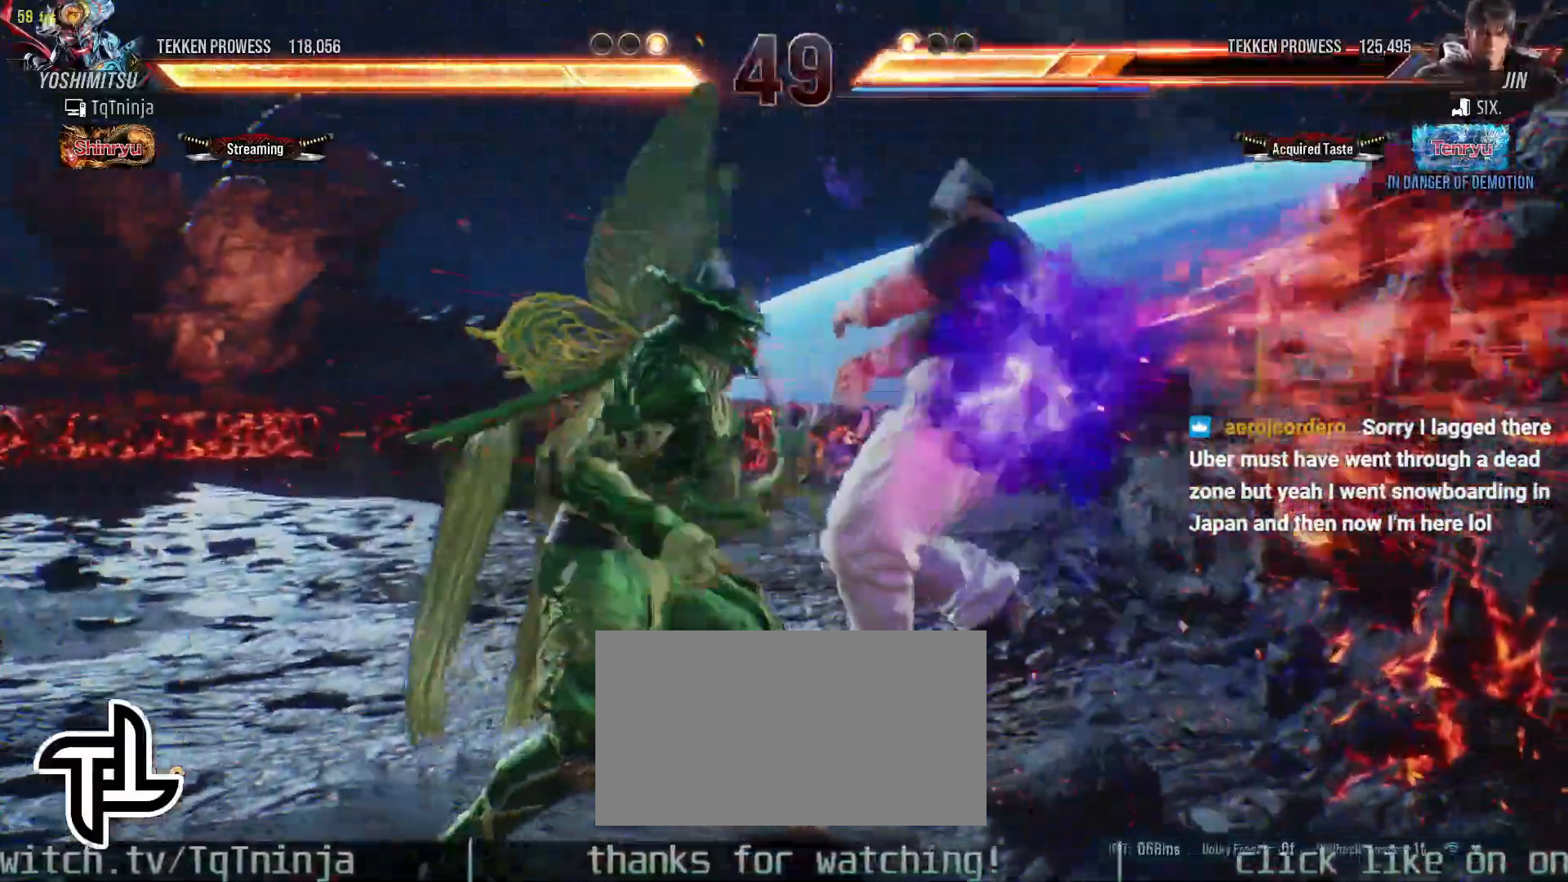
{"buttons": ["TRIANGLE"], "left_stick": "down", "events": [[117, "TRIANGLE", "down"], [117, "left_stick", "down"], [167, "TRIANGLE", "up"], [233, "TRIANGLE", "down"], [283, "TRIANGLE", "up"], [350, "TRIANGLE", "down"], [417, "TRIANGLE", "up"], [450, "TRIANGLE", "down"]]}
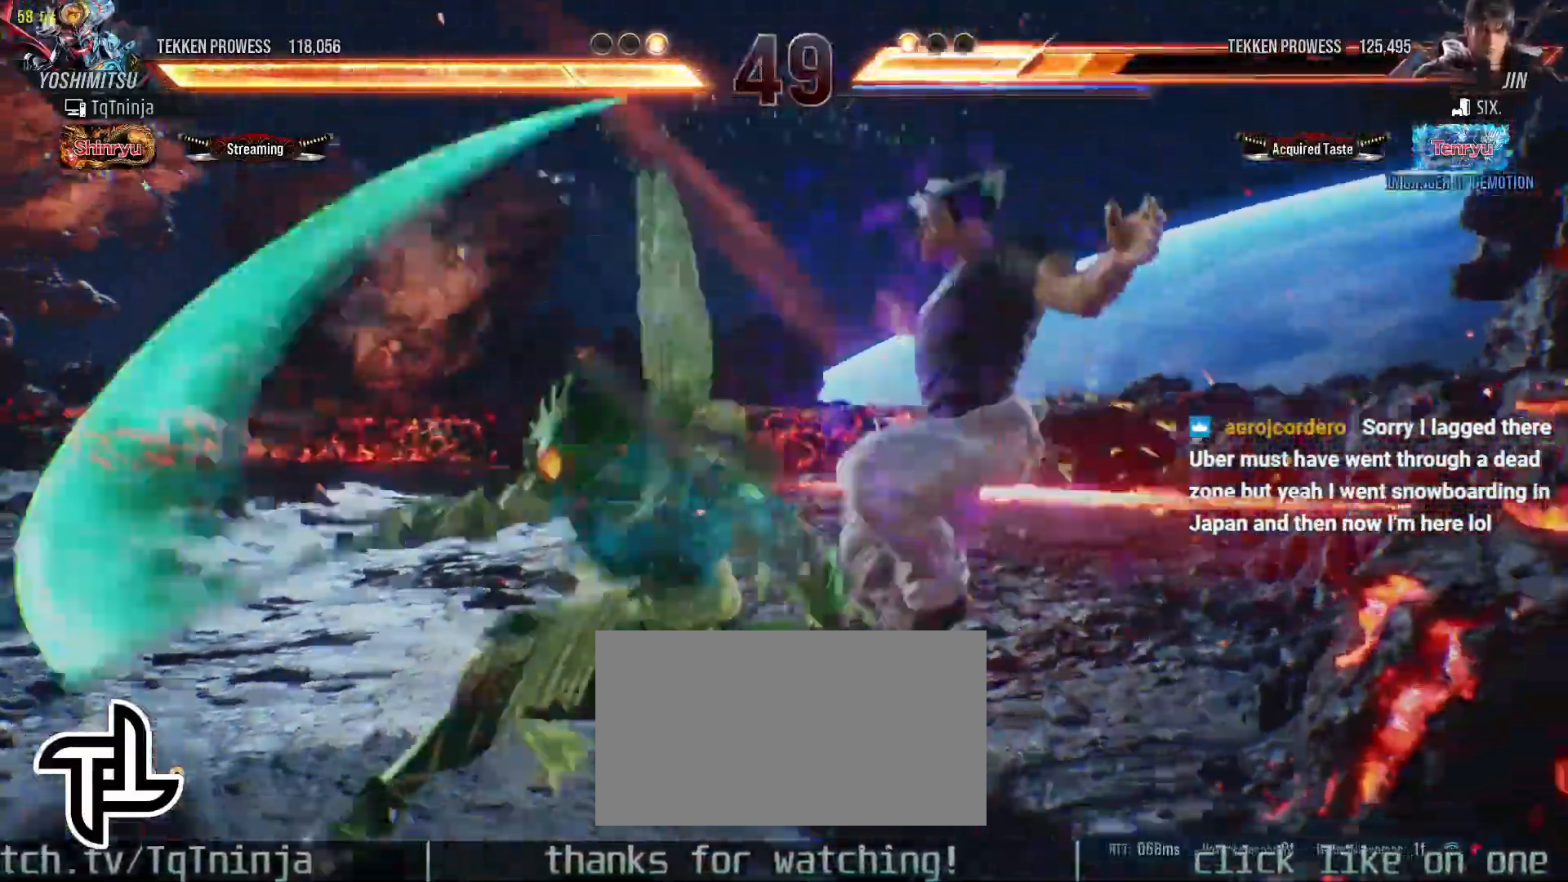
{"buttons": ["TRIANGLE"], "left_stick": "down", "events": [[17, "TRIANGLE", "up"], [83, "TRIANGLE", "down"], [150, "TRIANGLE", "up"], [233, "L1", "down"], [233, "R2", "down"], [233, "TRIANGLE", "down"], [250, "L1", "up"], [250, "R2", "up"], [300, "TRIANGLE", "up"], [350, "TRIANGLE", "down"], [367, "L1", "down"], [367, "R2", "down"], [383, "L1", "up"], [383, "R2", "up"], [417, "TRIANGLE", "up"], [483, "L1", "down"], [483, "R2", "down"], [483, "TRIANGLE", "down"], [500, "L1", "up"], [500, "R2", "up"]]}
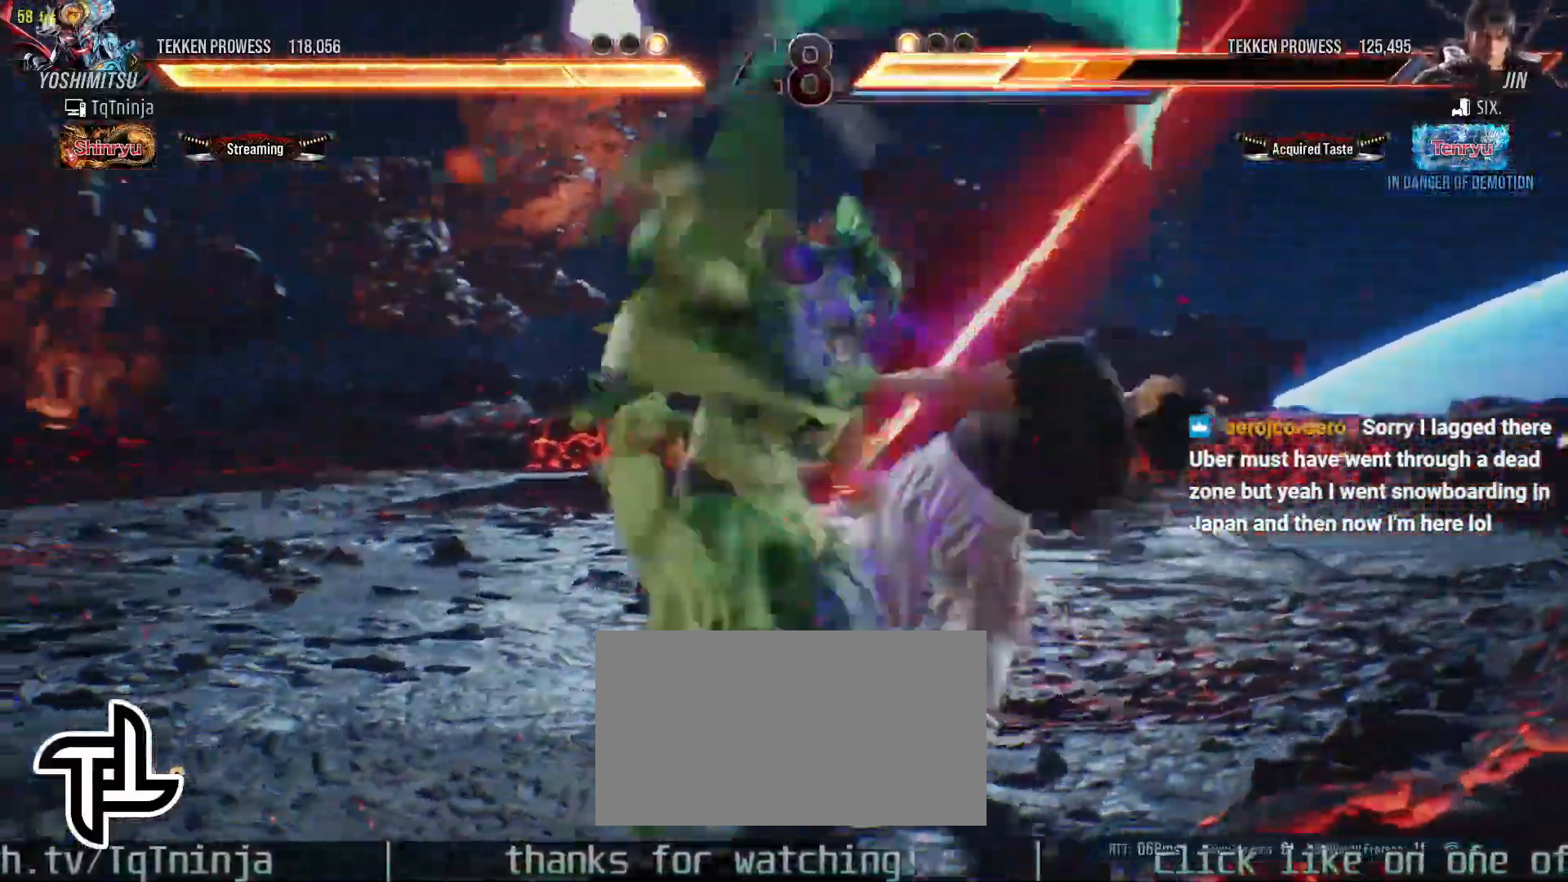
{"buttons": [], "left_stick": "center", "events": [[50, "TRIANGLE", "up"], [117, "L1", "down"], [117, "R2", "down"], [117, "TRIANGLE", "down"], [133, "L1", "up"], [133, "R2", "up"], [167, "TRIANGLE", "up"], [400, "left_stick", "center"]]}
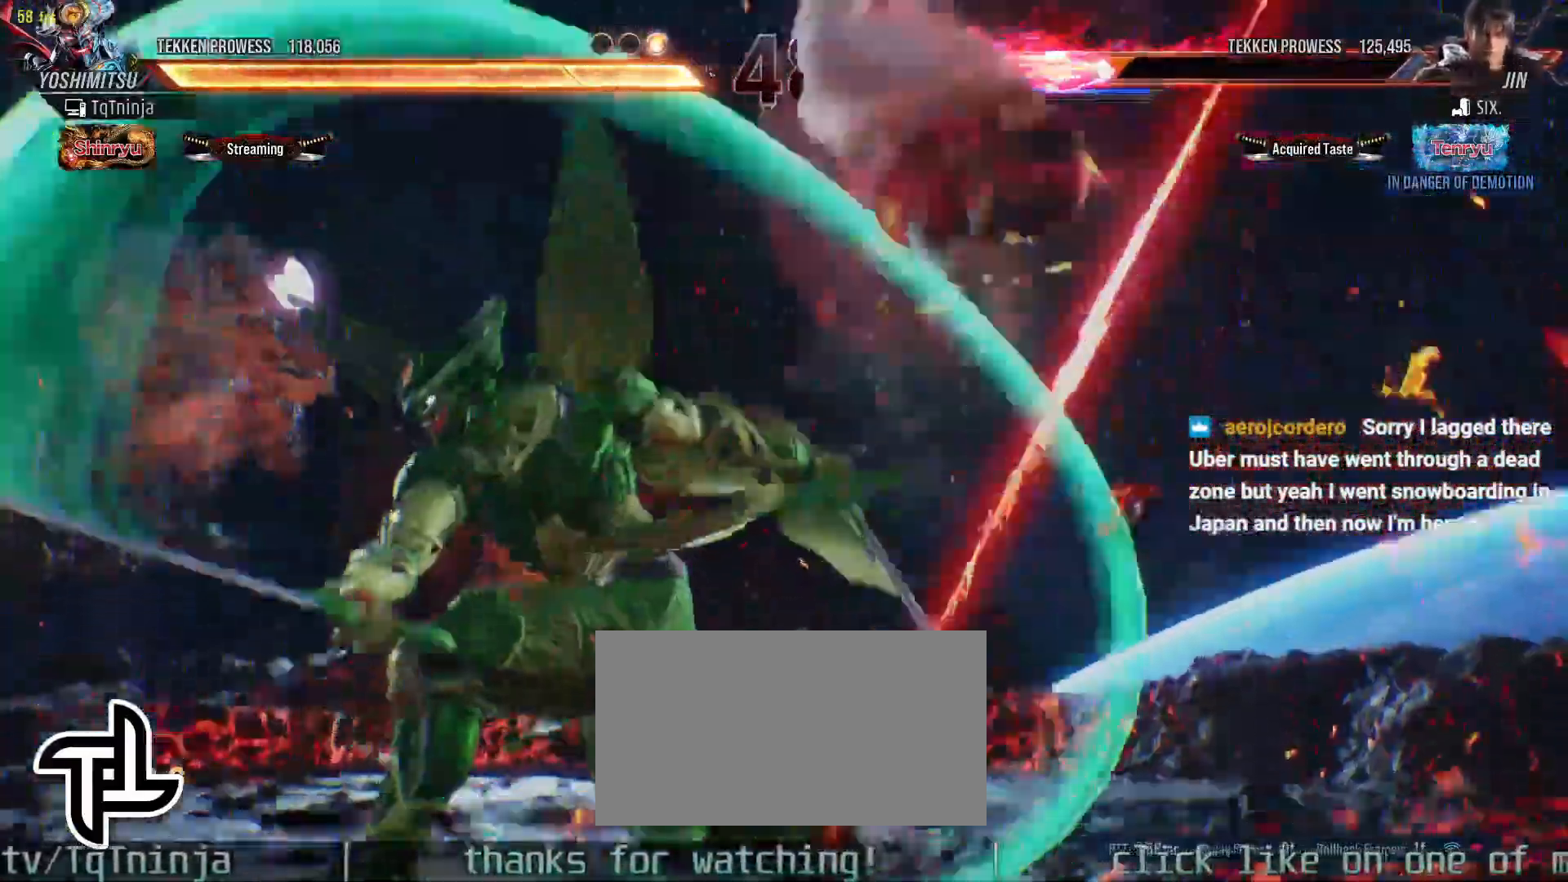
{"buttons": [], "left_stick": "center", "events": [[250, "left_stick", "right"], [317, "left_stick", "center"], [367, "left_stick", "right"], [467, "left_stick", "center"]]}
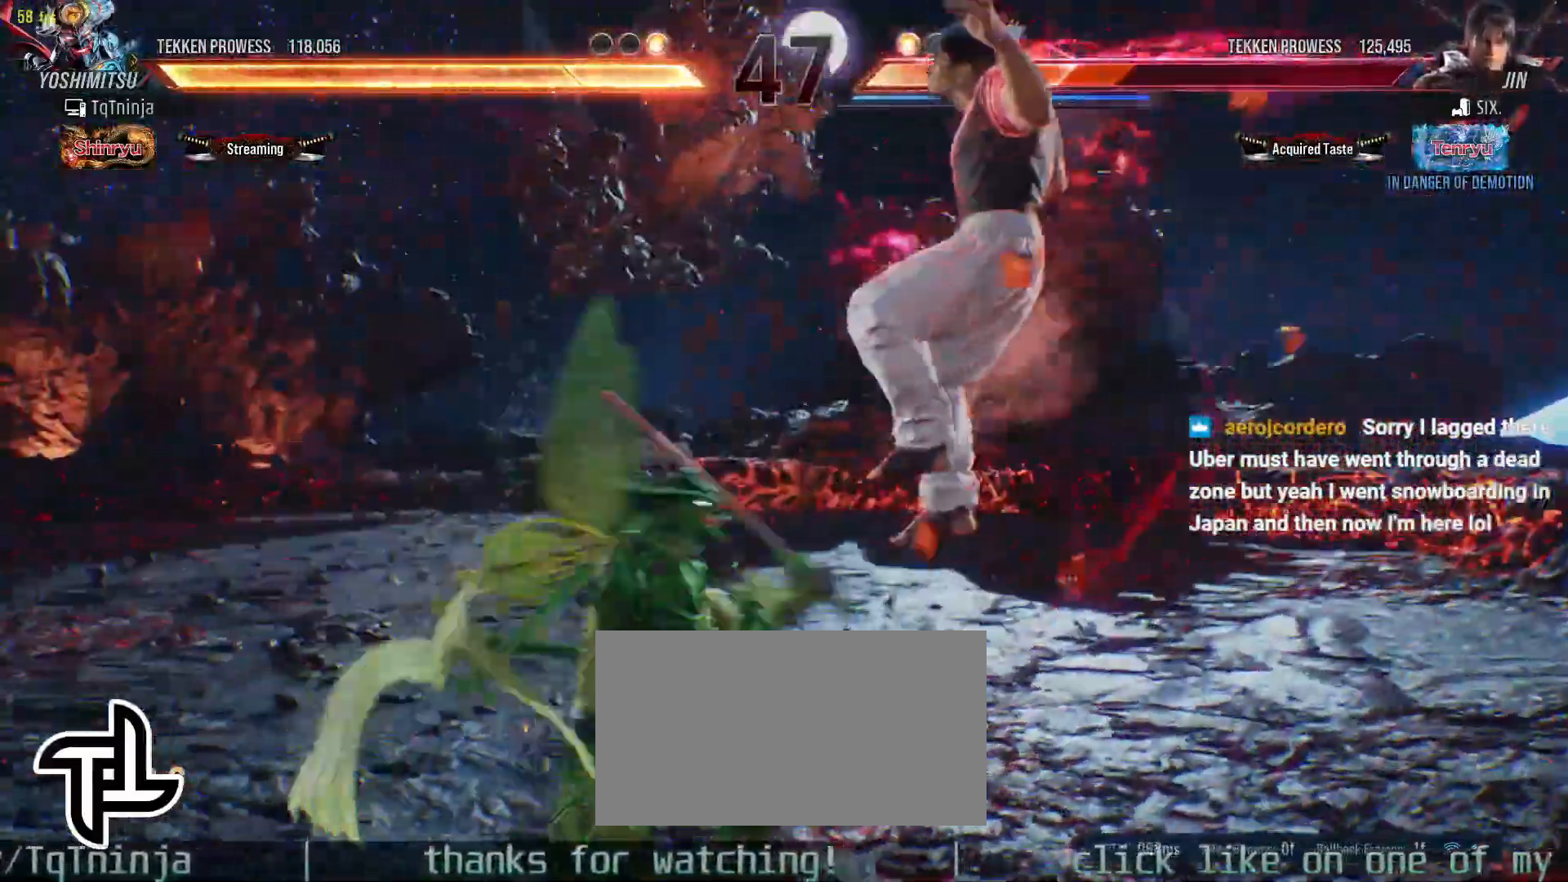
{"buttons": [], "left_stick": "down-left", "events": [[100, "left_stick", "down-right"], [117, "SQUARE", "down"], [167, "SQUARE", "up"], [250, "TRIANGLE", "down"], [283, "left_stick", "down-left"], [300, "TRIANGLE", "up"], [400, "TRIANGLE", "down"], [433, "TRIANGLE", "up"]]}
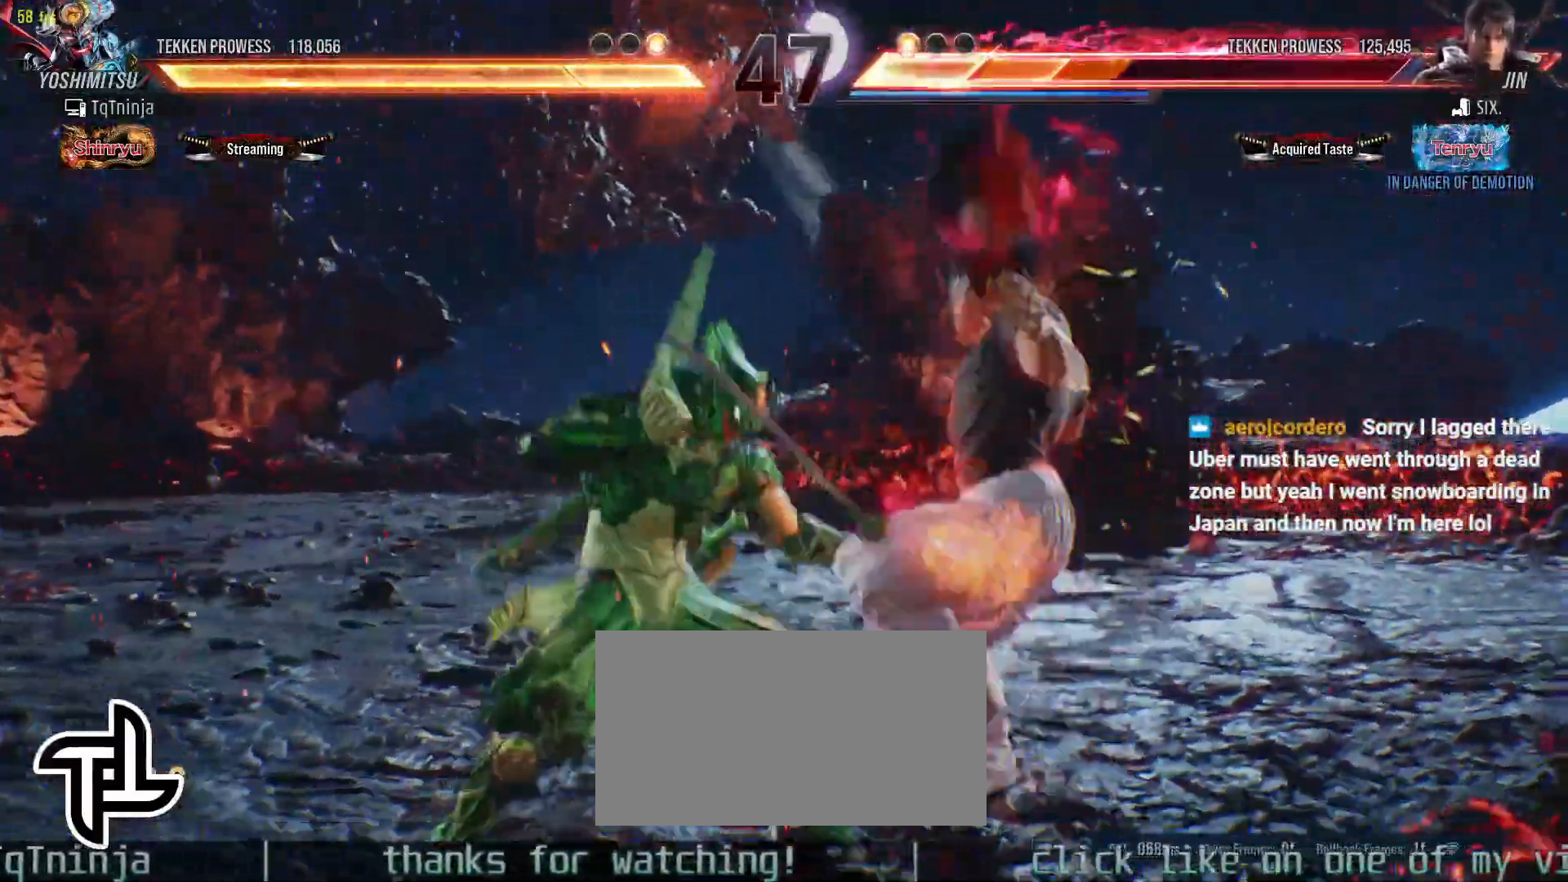
{"buttons": [], "left_stick": "down-left", "events": [[33, "TRIANGLE", "down"], [83, "TRIANGLE", "up"], [183, "TRIANGLE", "down"], [233, "TRIANGLE", "up"], [317, "TRIANGLE", "down"], [367, "TRIANGLE", "up"], [467, "TRIANGLE", "down"], [483, "TRIANGLE", "up"]]}
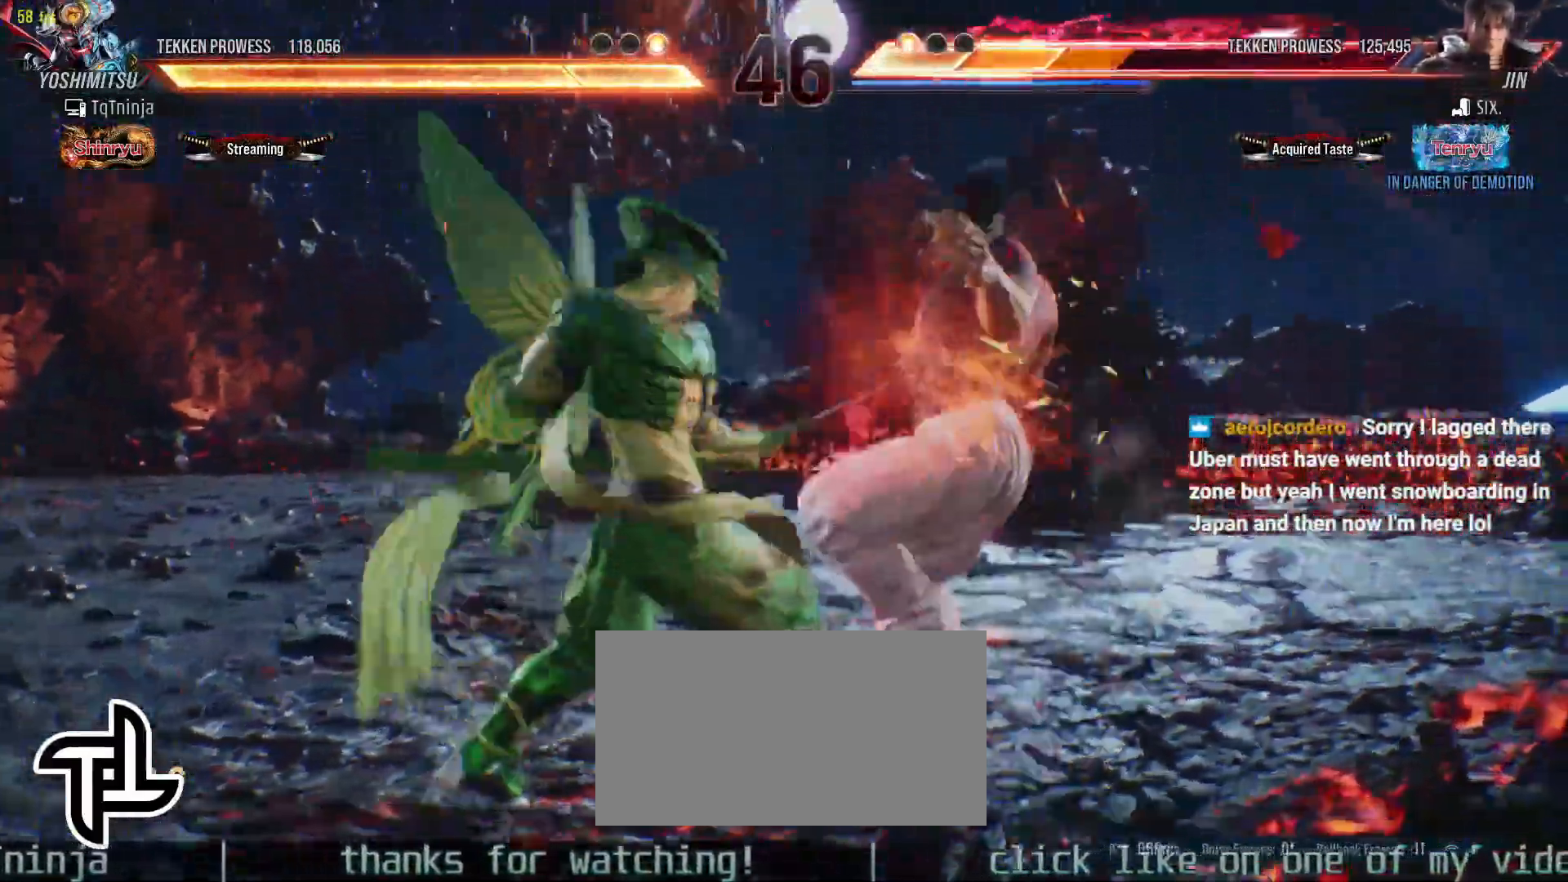
{"buttons": [], "left_stick": "down", "events": [[67, "left_stick", "center"], [500, "left_stick", "down"]]}
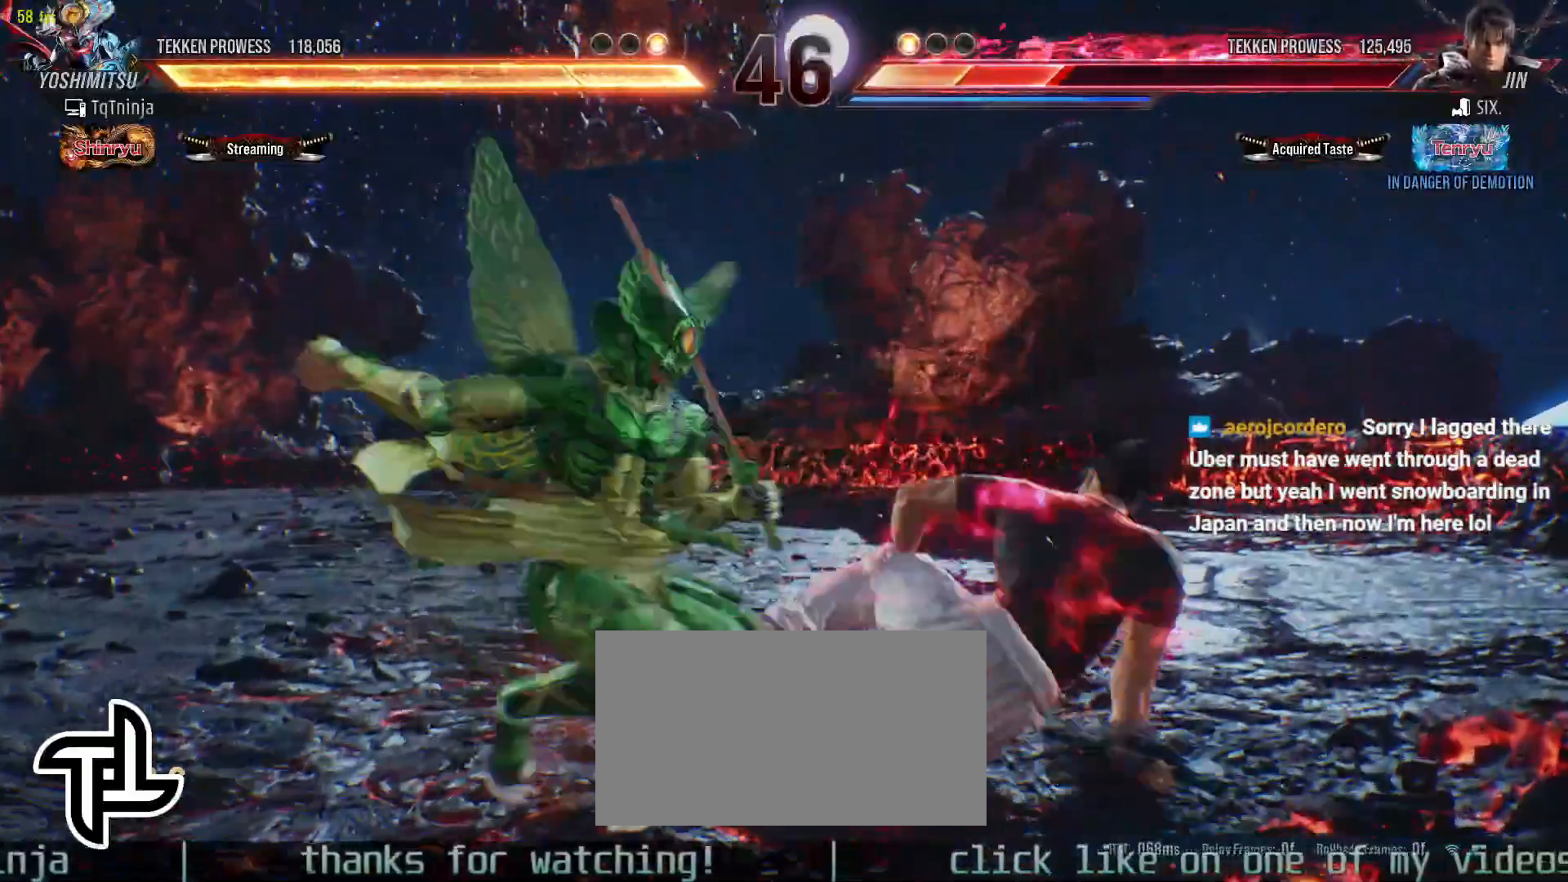
{"buttons": [], "left_stick": "center", "events": [[17, "left_stick", "down-right"], [267, "SQUARE", "down"], [350, "SQUARE", "up"], [383, "left_stick", "center"]]}
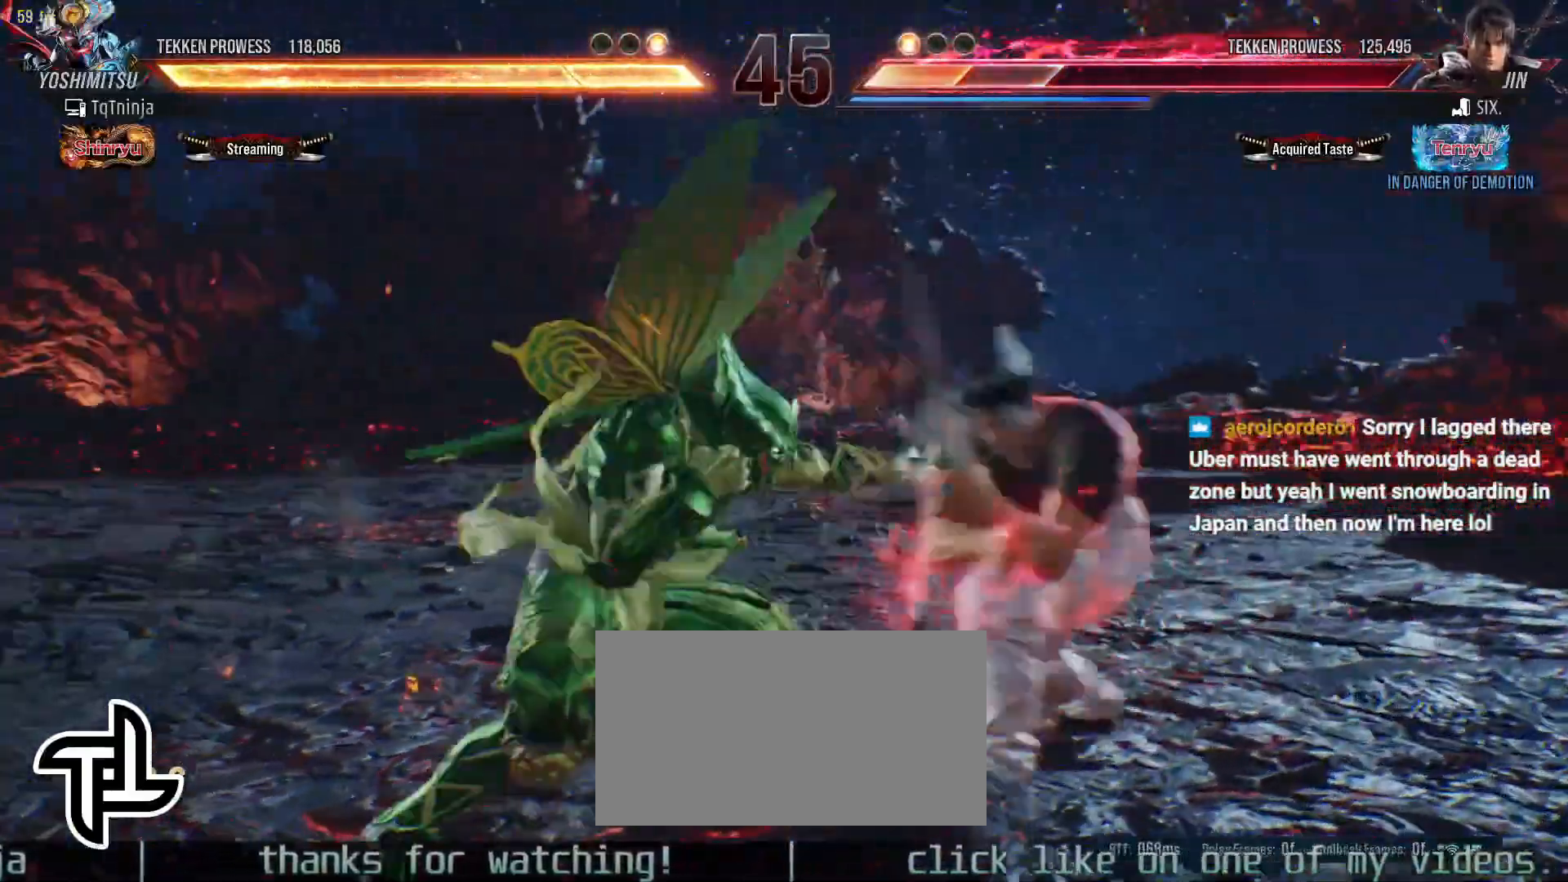
{"buttons": [], "left_stick": "center", "events": [[283, "SQUARE", "down"], [350, "SQUARE", "up"], [417, "SQUARE", "down"], [467, "SQUARE", "up"]]}
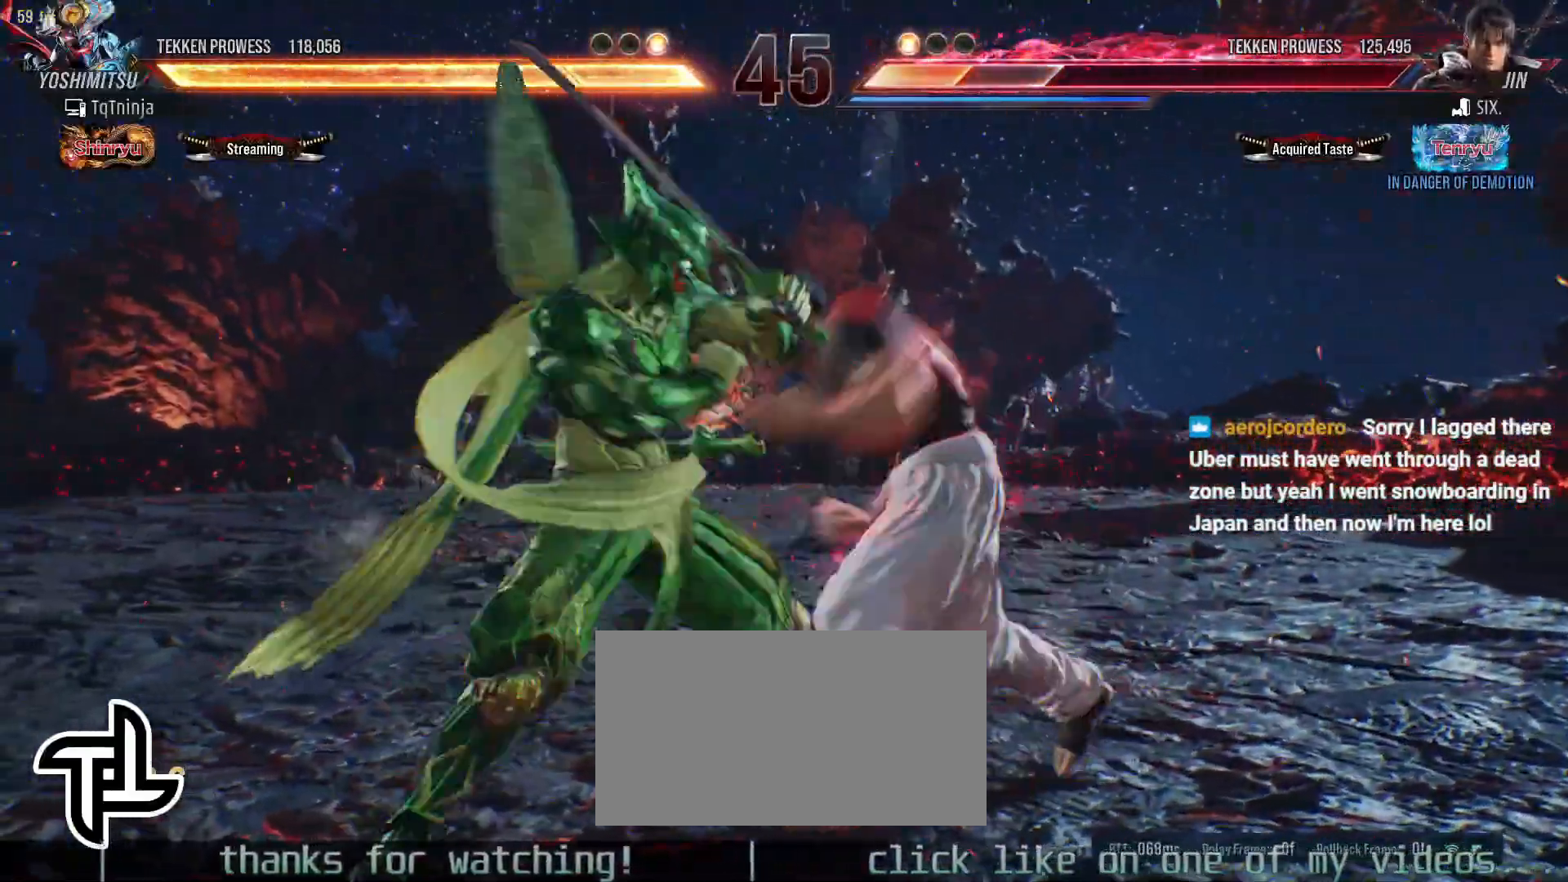
{"buttons": [], "left_stick": "left", "events": [[17, "SQUARE", "down"], [133, "SQUARE", "up"], [133, "left_stick", "left"]]}
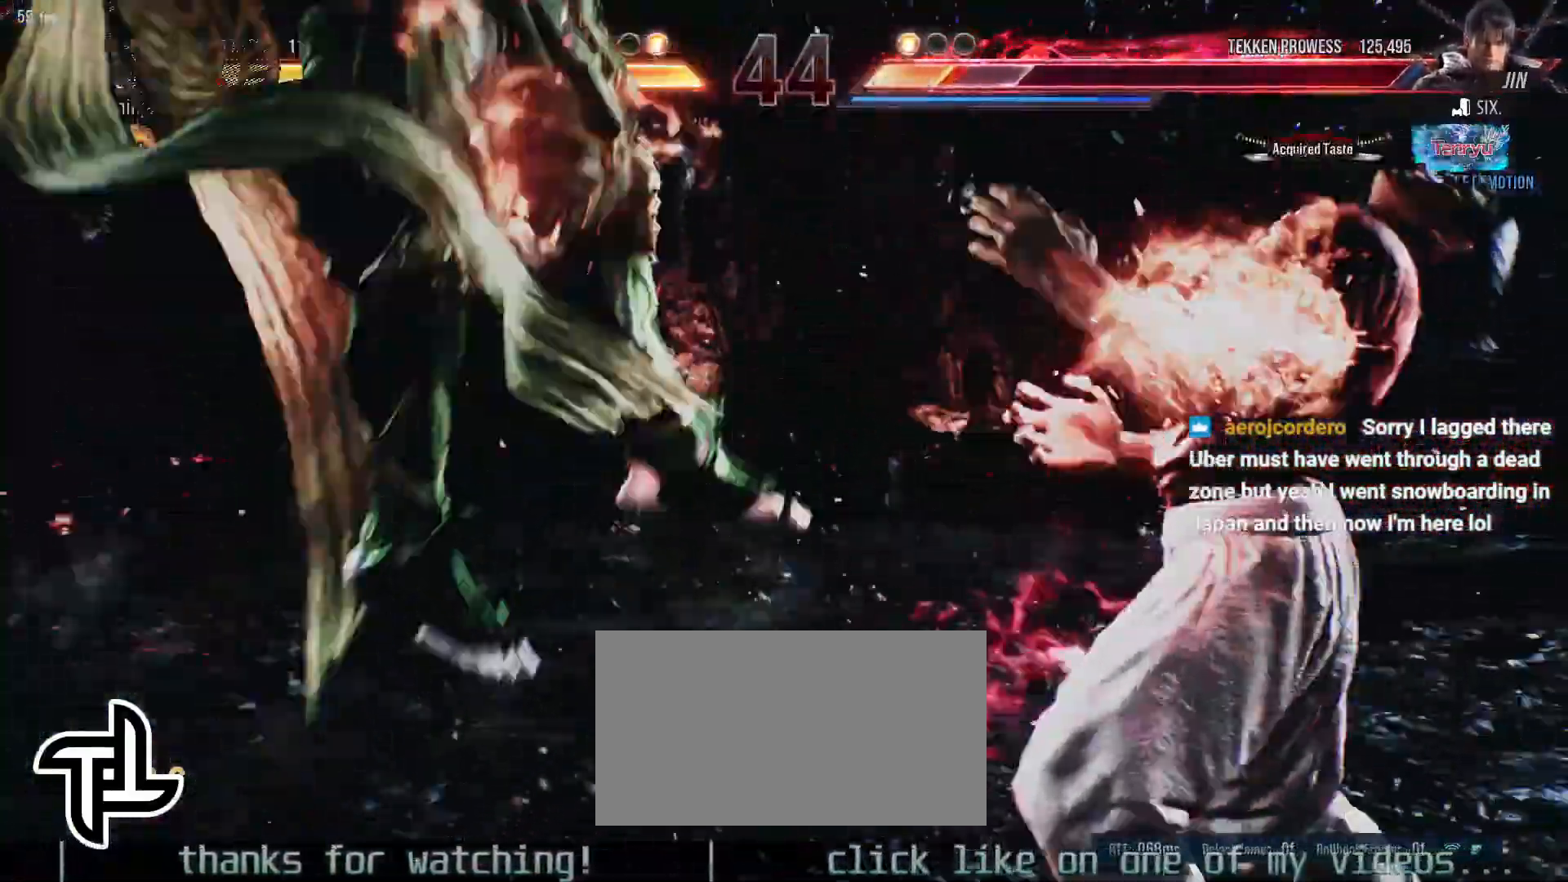
{"buttons": ["TRIANGLE"], "left_stick": "up", "events": [[50, "left_stick", "center"], [483, "TRIANGLE", "down"], [483, "left_stick", "up"]]}
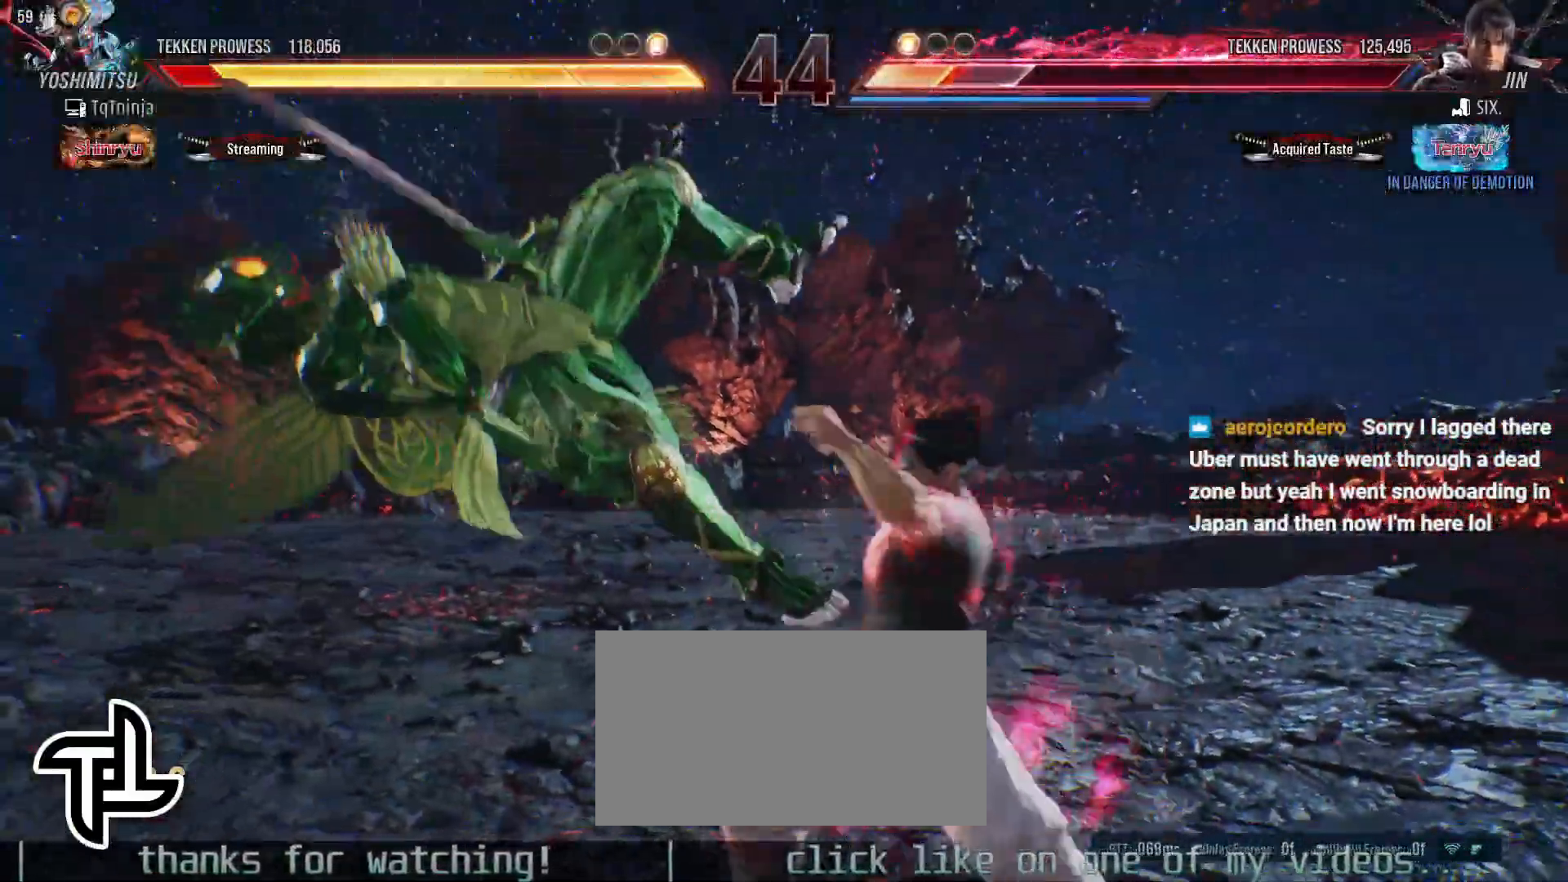
{"buttons": [], "left_stick": "up", "events": [[33, "TRIANGLE", "up"], [50, "SQUARE", "down"], [100, "SQUARE", "up"], [133, "TRIANGLE", "down"], [217, "SQUARE", "down"], [217, "TRIANGLE", "up"], [250, "SQUARE", "up"]]}
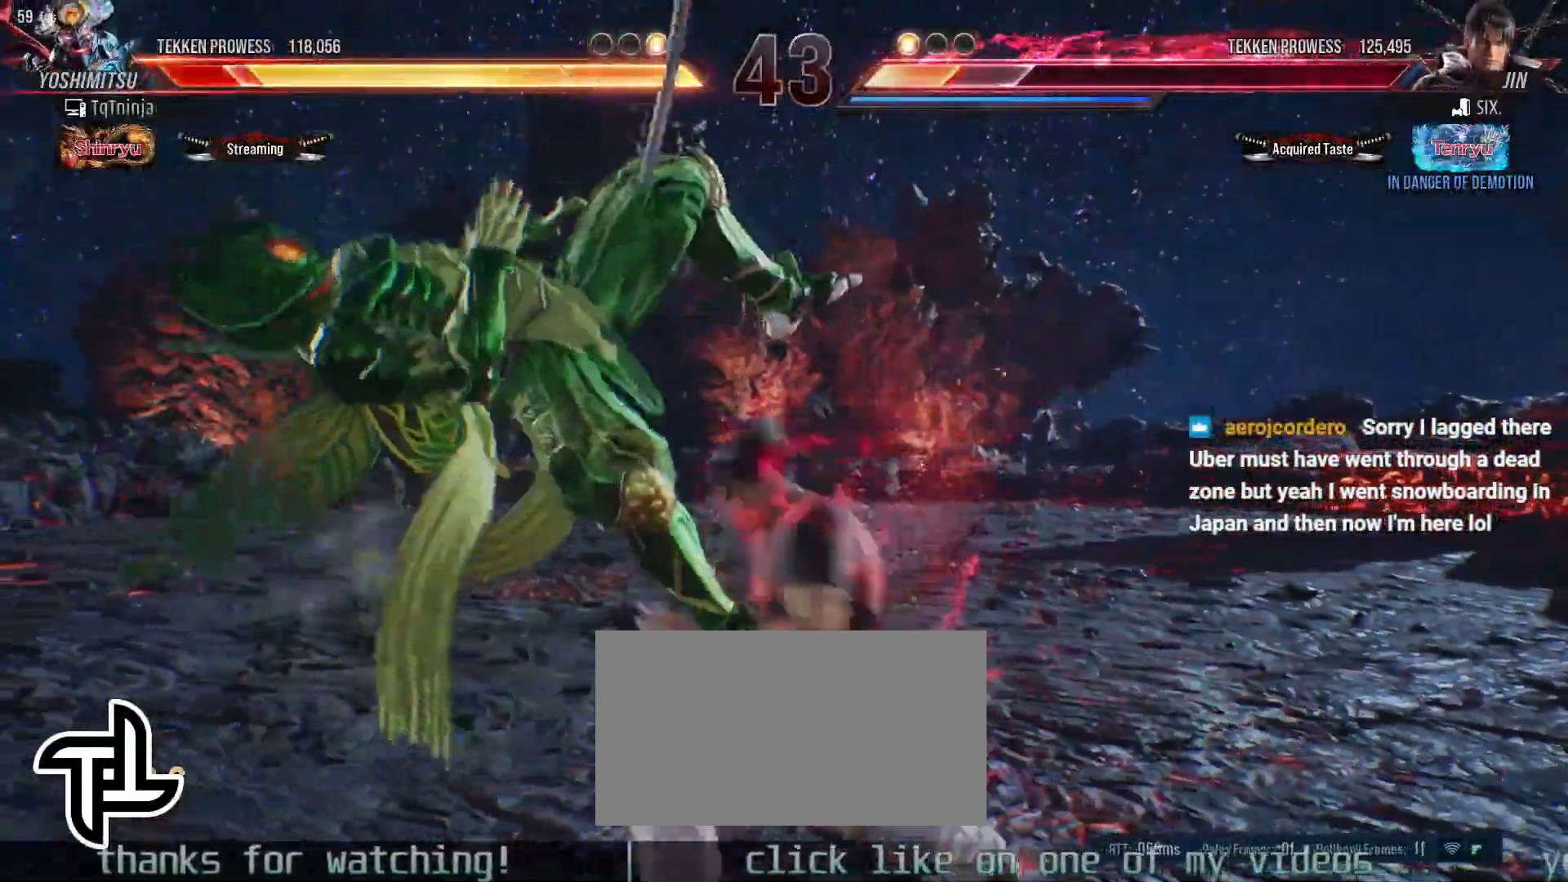
{"buttons": [], "left_stick": "center", "events": [[400, "left_stick", "center"]]}
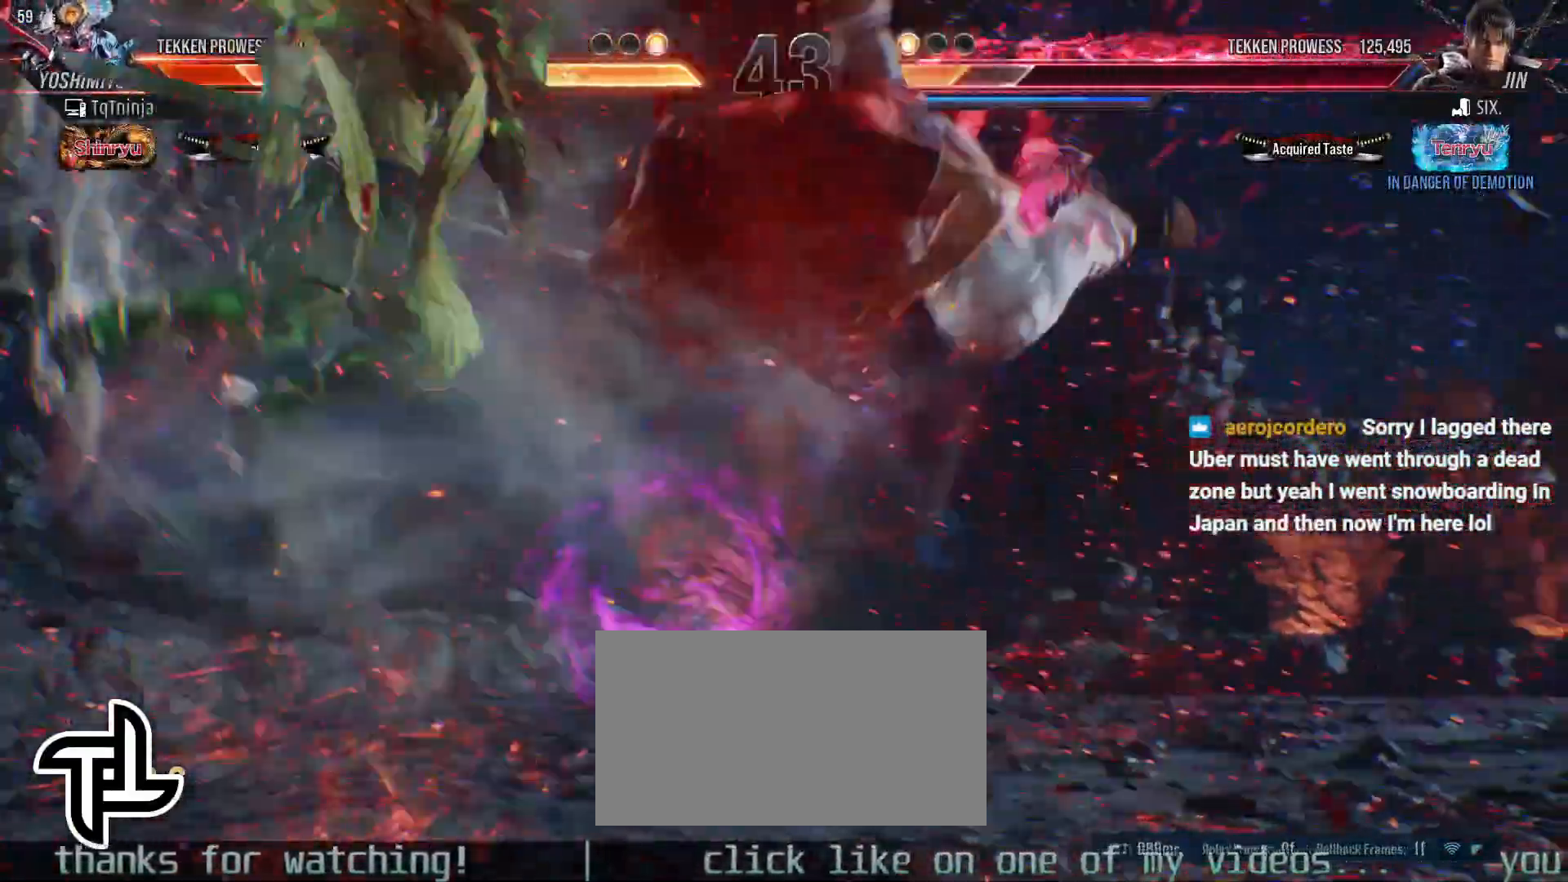
{"buttons": [], "left_stick": "center", "events": []}
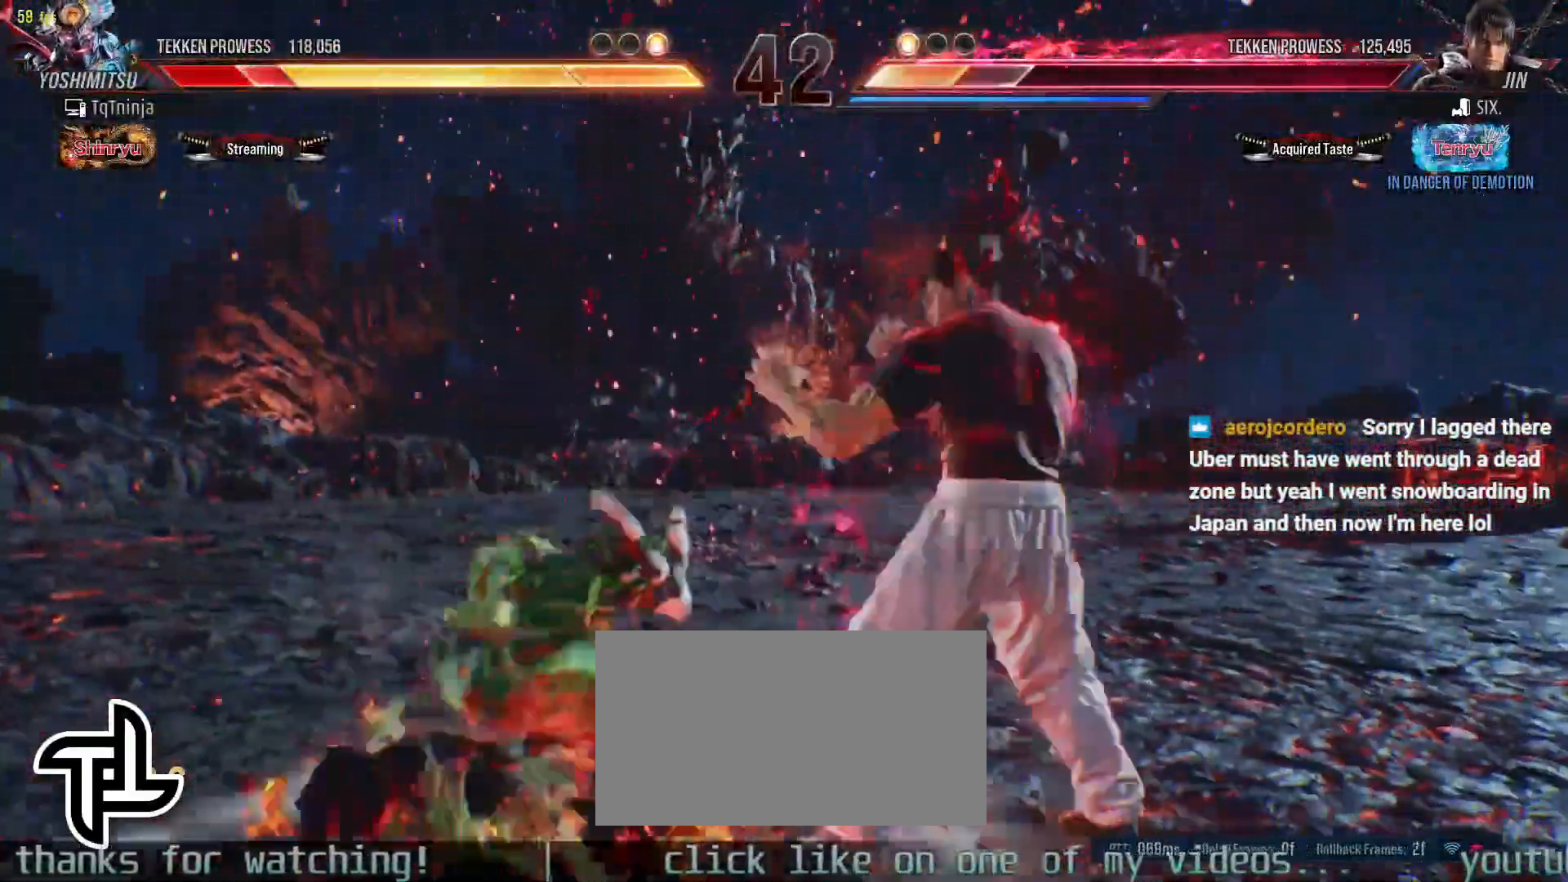
{"buttons": [], "left_stick": "center", "events": []}
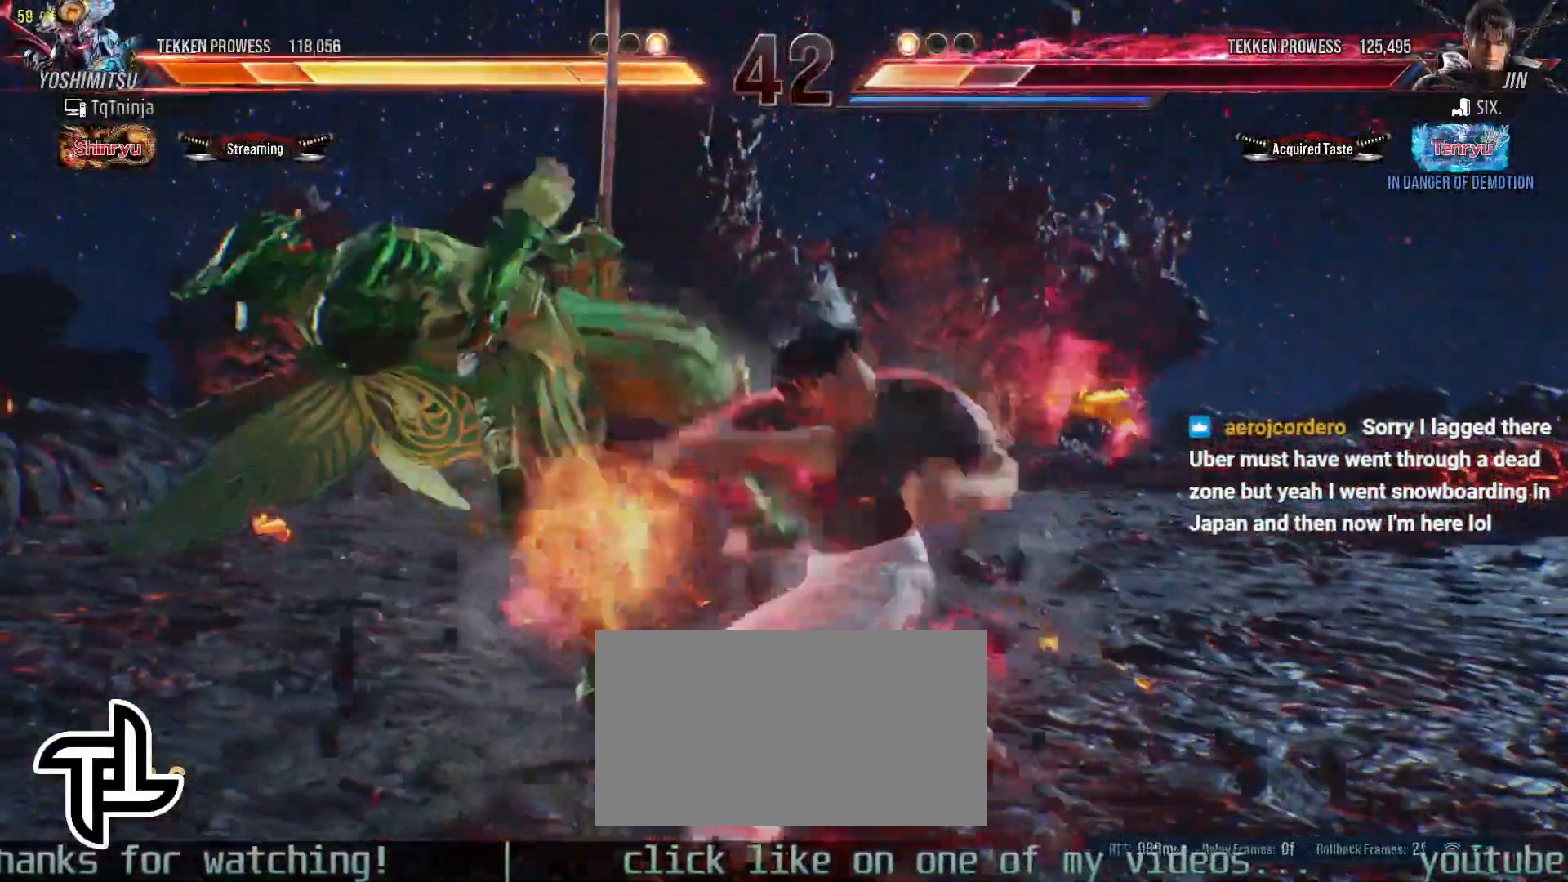
{"buttons": [], "left_stick": "up", "events": [[367, "left_stick", "up"]]}
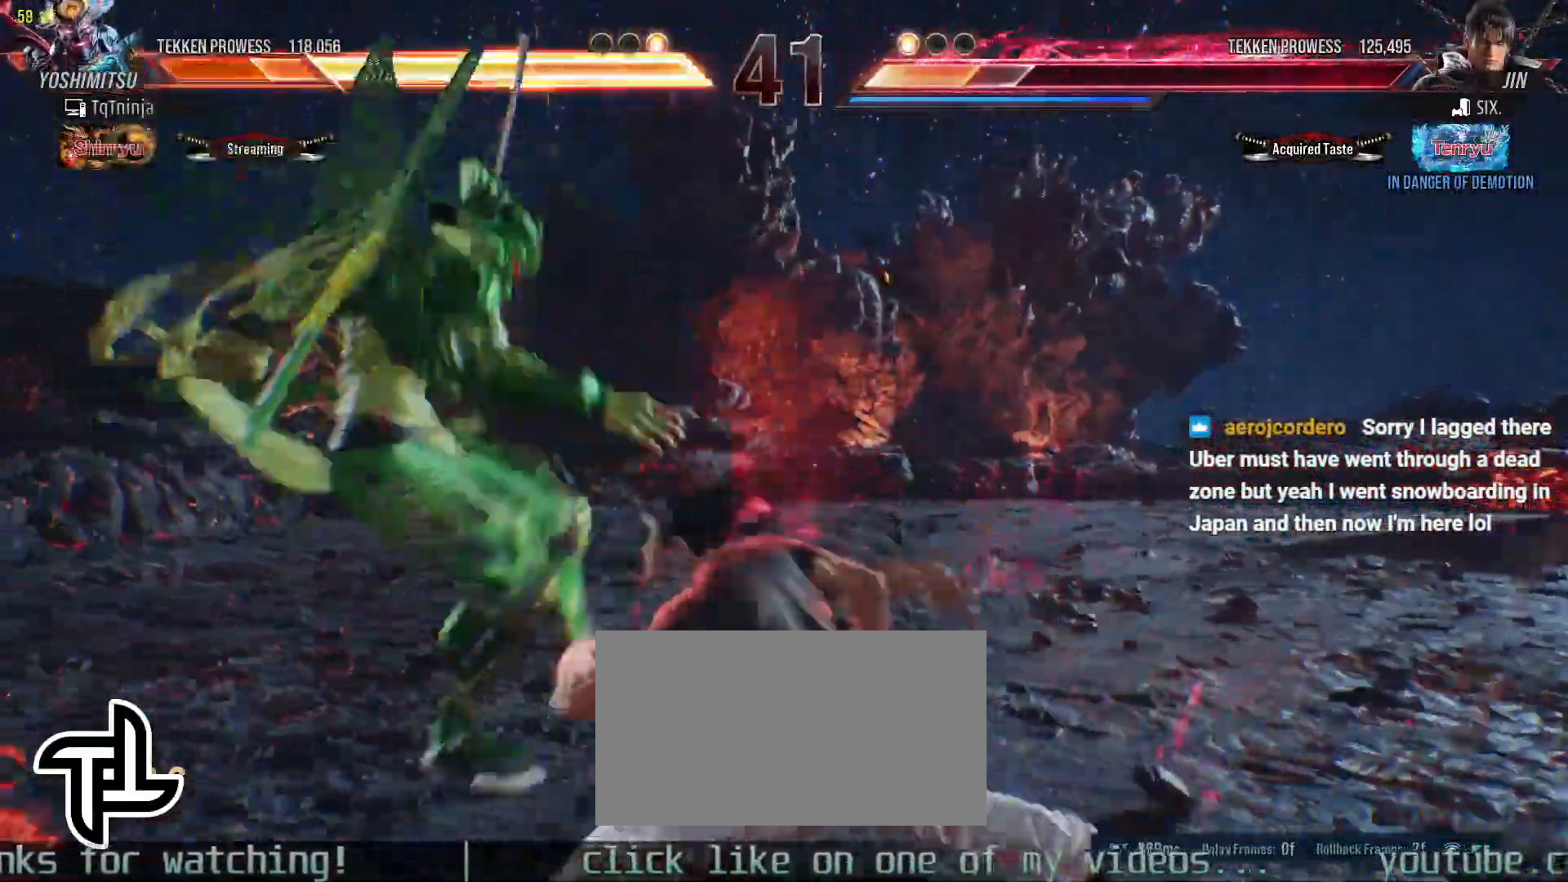
{"buttons": [], "left_stick": "center", "events": [[200, "left_stick", "center"]]}
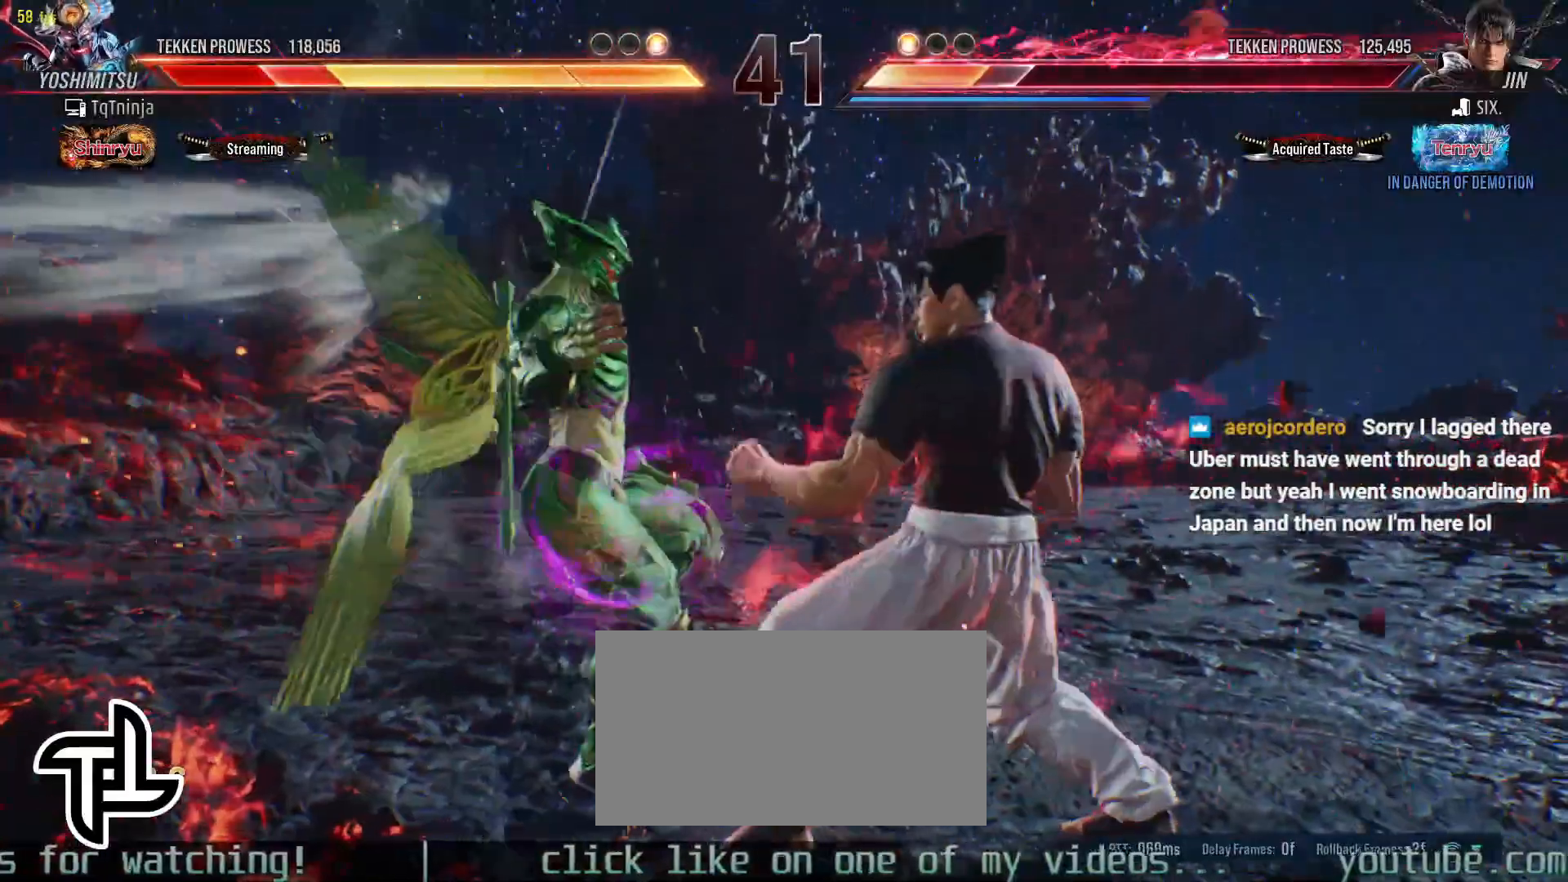
{"buttons": [], "left_stick": "center", "events": [[67, "TRIANGLE", "down"], [67, "left_stick", "up"], [83, "SQUARE", "down"], [150, "SQUARE", "up"], [250, "SQUARE", "down"], [267, "TRIANGLE", "up"], [317, "SQUARE", "up"], [333, "TRIANGLE", "down"], [417, "SQUARE", "down"], [417, "TRIANGLE", "up"], [450, "SQUARE", "up"], [500, "left_stick", "center"]]}